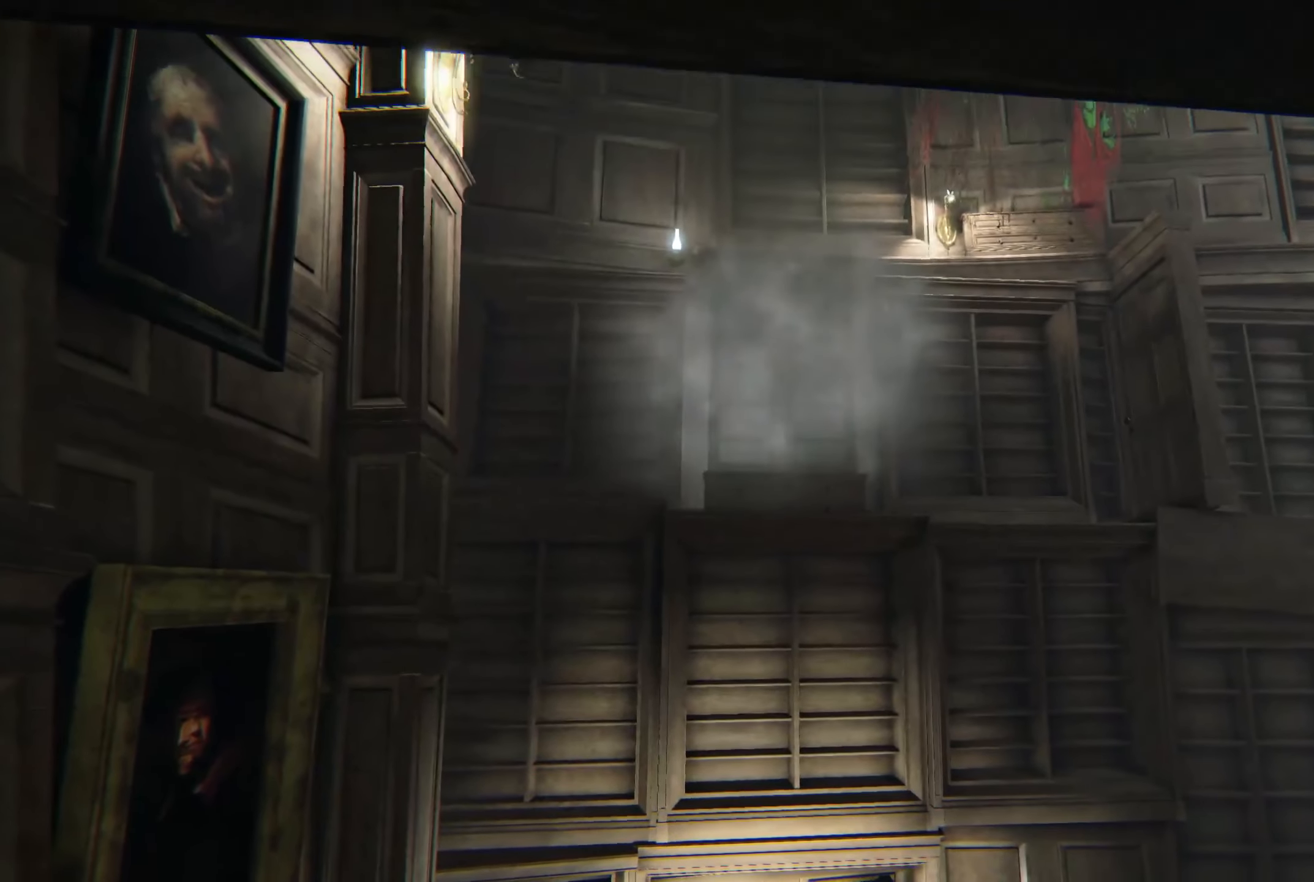
Gameplay with a controller (Xbox layout); each line is a JSON object with the inputs held at the frame after it. "events" lists button and stick changes between this image and that frame as [ms after this image, input, new state], when the widget could be followed in between. Not read: R3.
{"buttons": [], "left_stick": "center", "right_stick": "down-right", "events": [[50, "left_stick", "center"], [334, "right_stick", "down-right"]]}
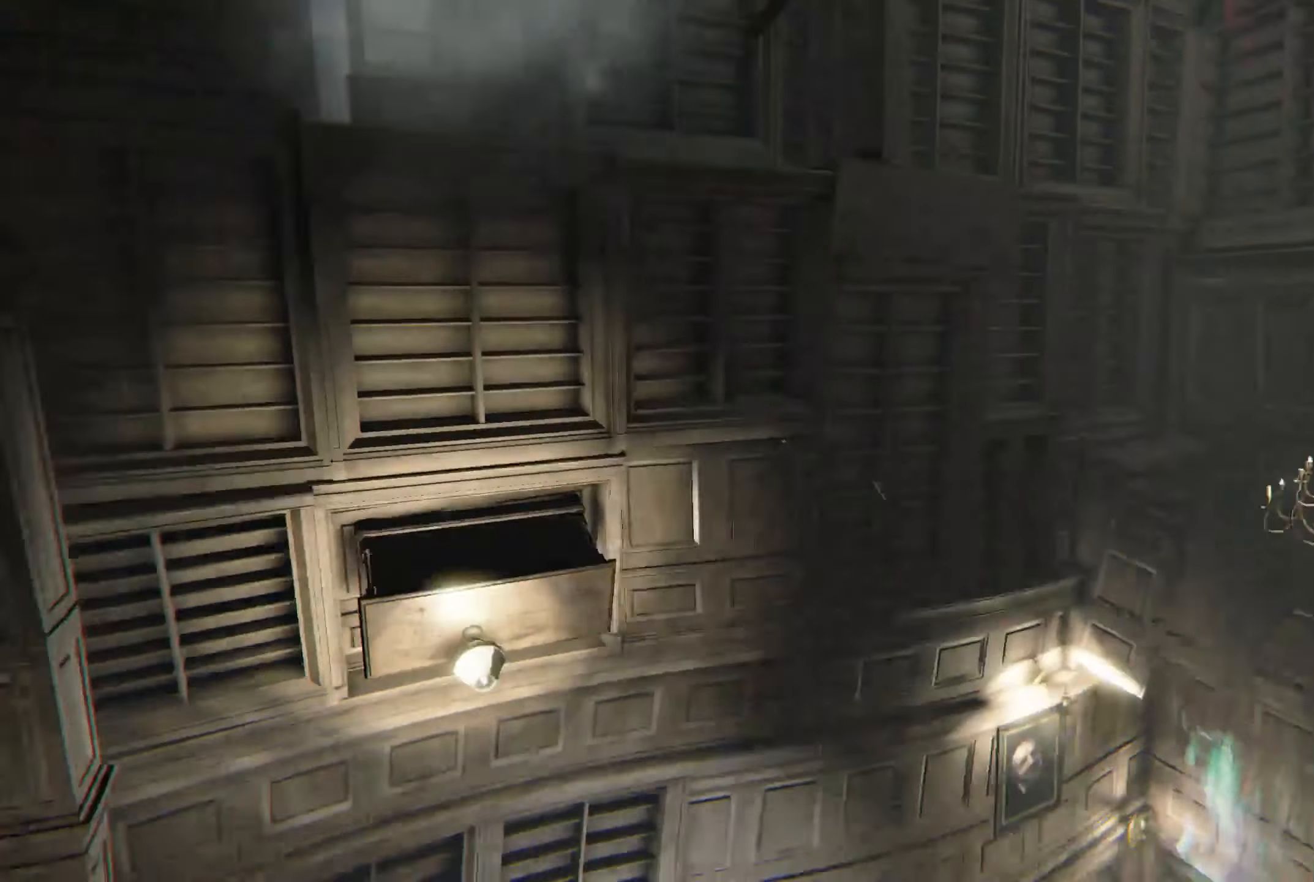
{"buttons": [], "left_stick": "up-left", "right_stick": "right", "events": [[100, "left_stick", "left"], [167, "left_stick", "up-left"], [200, "right_stick", "center"], [317, "right_stick", "down-right"], [433, "right_stick", "right"]]}
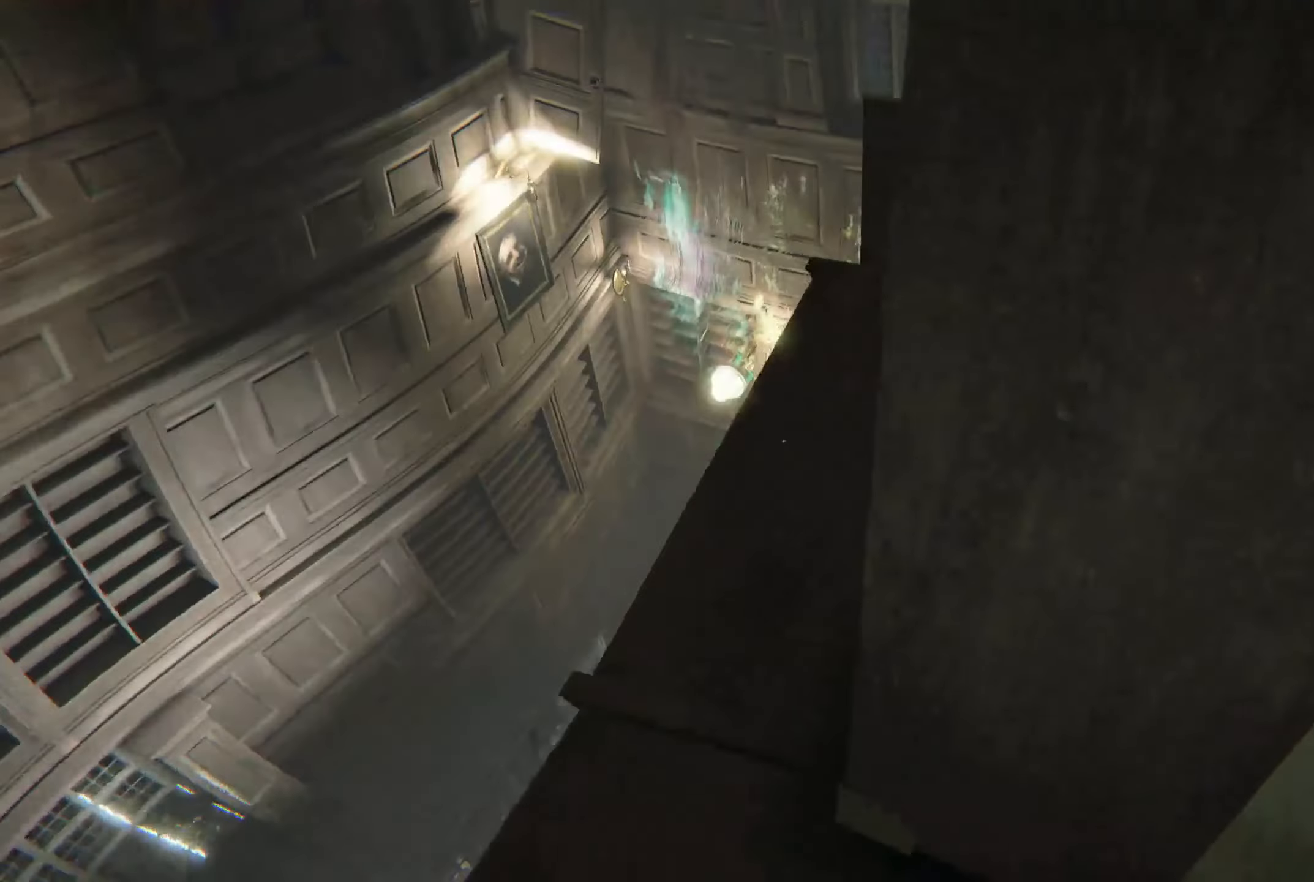
{"buttons": [], "left_stick": "up-right", "right_stick": "up", "events": [[66, "right_stick", "center"], [200, "left_stick", "up"], [366, "left_stick", "up-right"], [433, "right_stick", "up"]]}
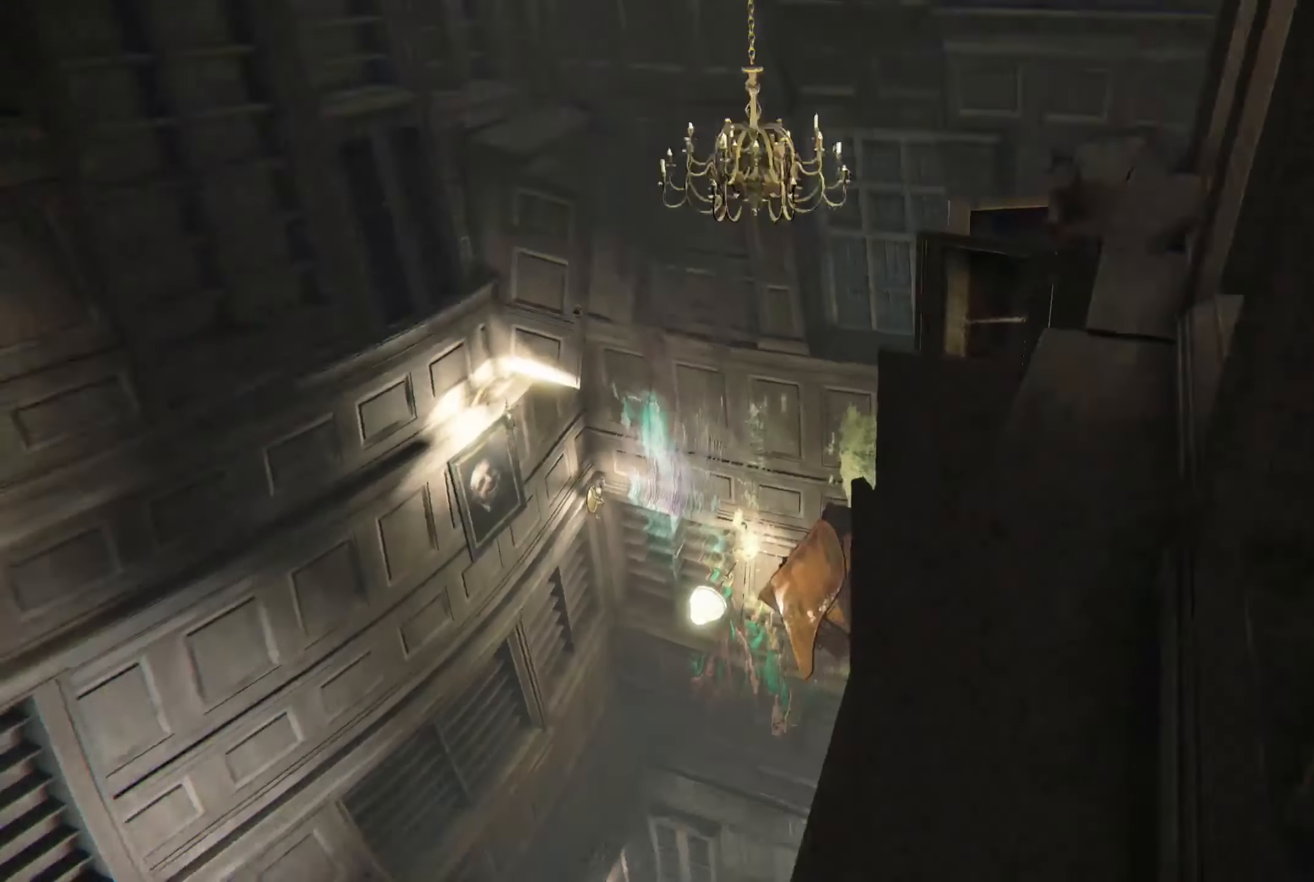
{"buttons": [], "left_stick": "center", "right_stick": "center", "events": [[83, "left_stick", "center"], [200, "right_stick", "center"]]}
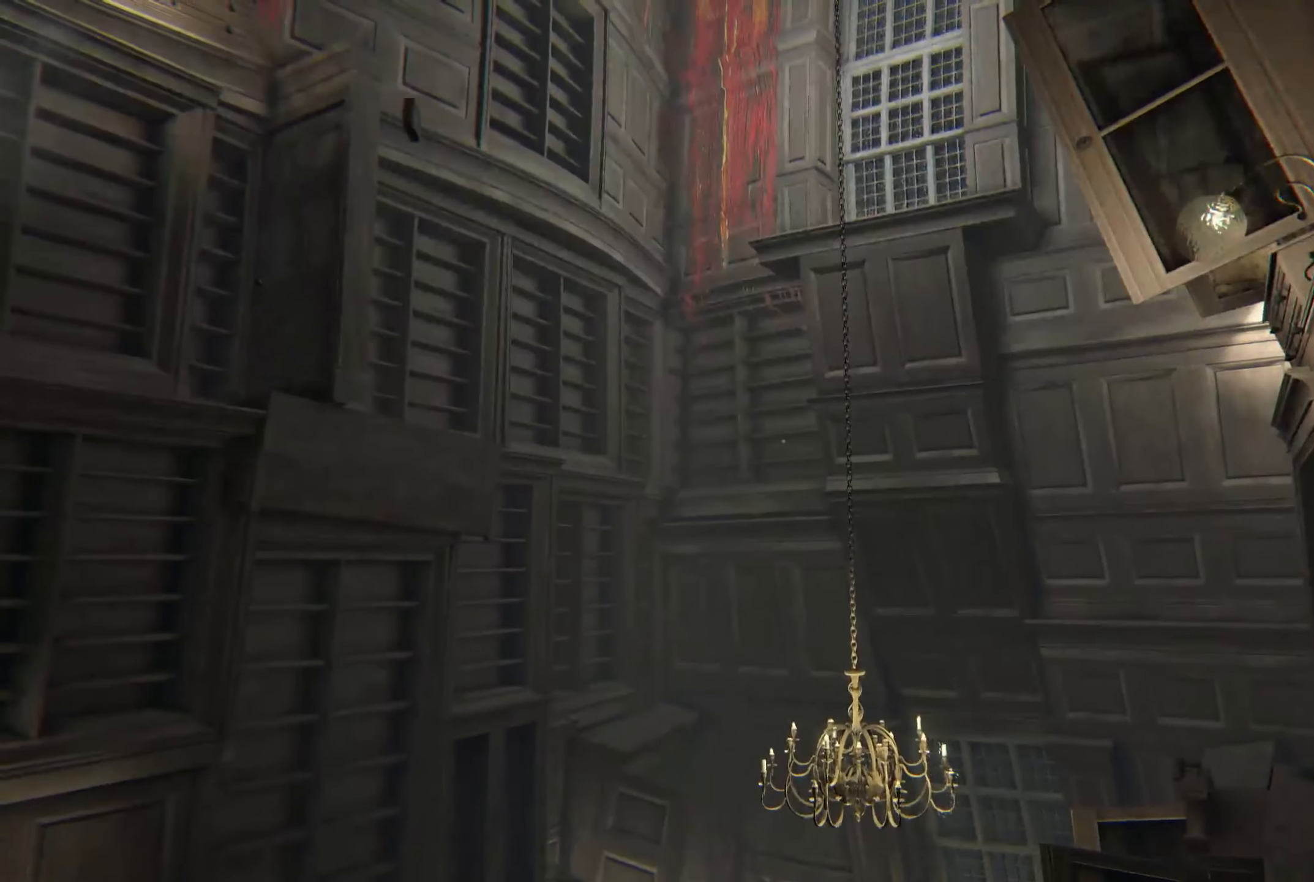
{"buttons": [], "left_stick": "center", "right_stick": "left", "events": [[50, "right_stick", "up"], [233, "right_stick", "center"], [483, "right_stick", "left"]]}
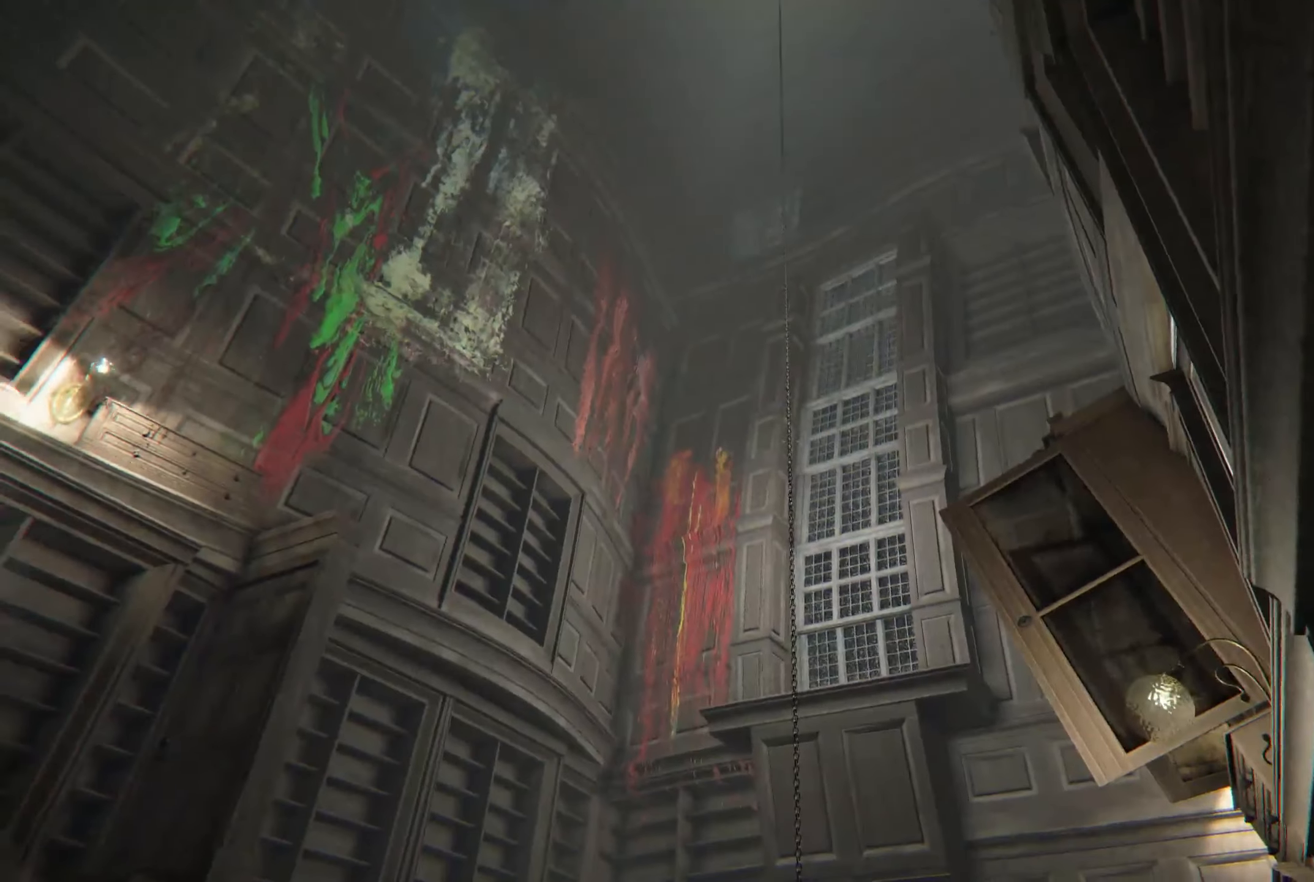
{"buttons": [], "left_stick": "center", "right_stick": "left", "events": [[266, "right_stick", "center"], [466, "right_stick", "left"]]}
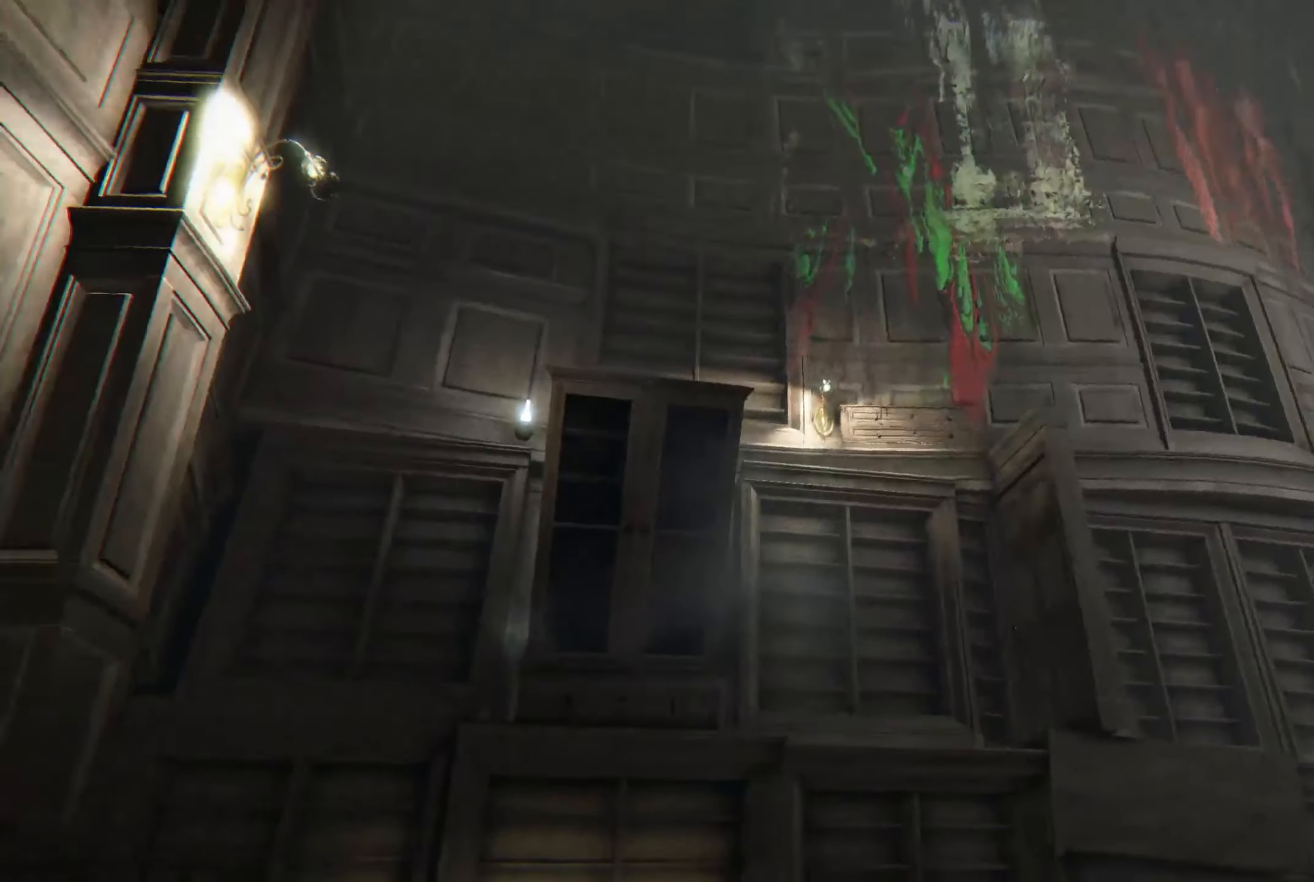
{"buttons": [], "left_stick": "center", "right_stick": "center", "events": [[216, "right_stick", "center"]]}
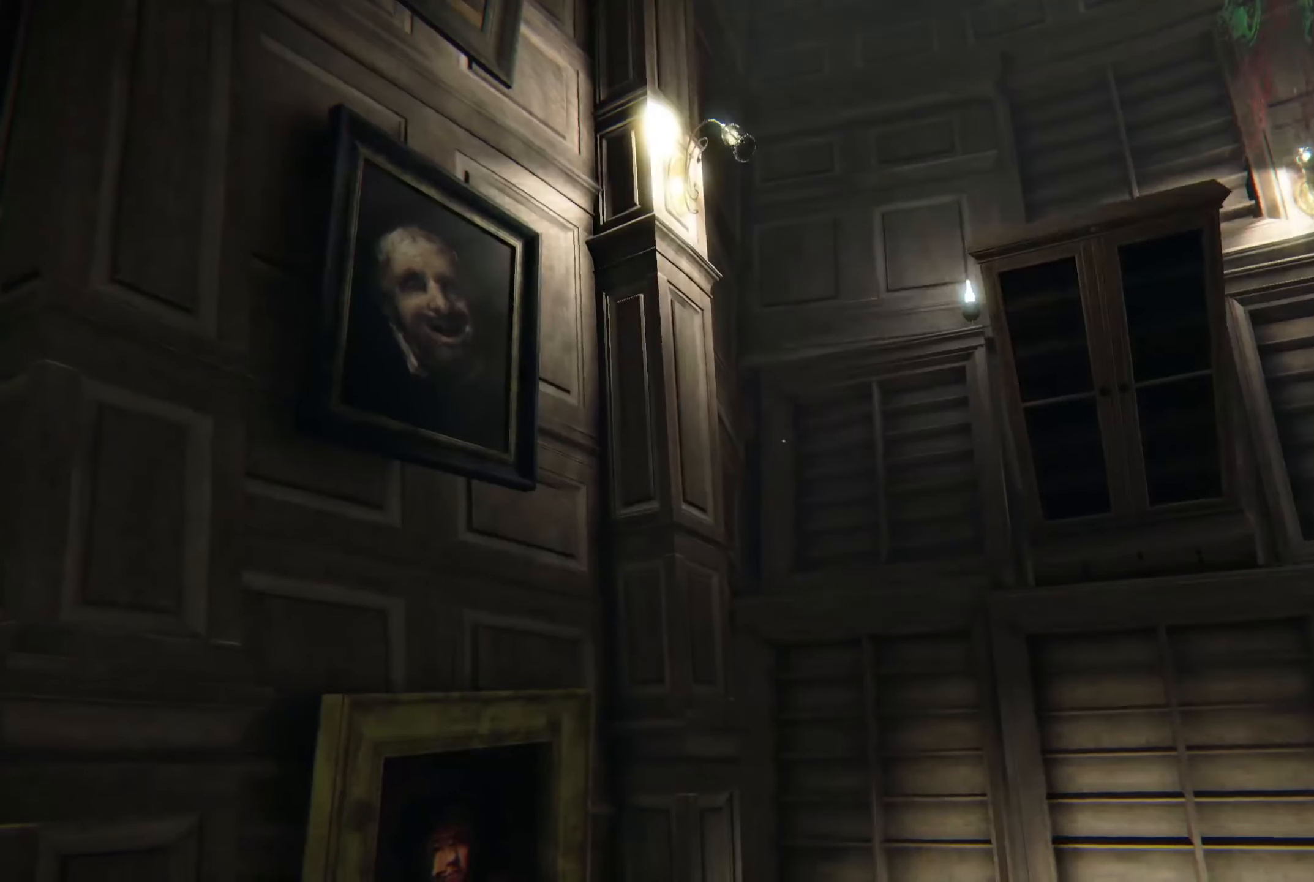
{"buttons": [], "left_stick": "center", "right_stick": "center", "events": [[200, "right_stick", "down"], [400, "right_stick", "center"]]}
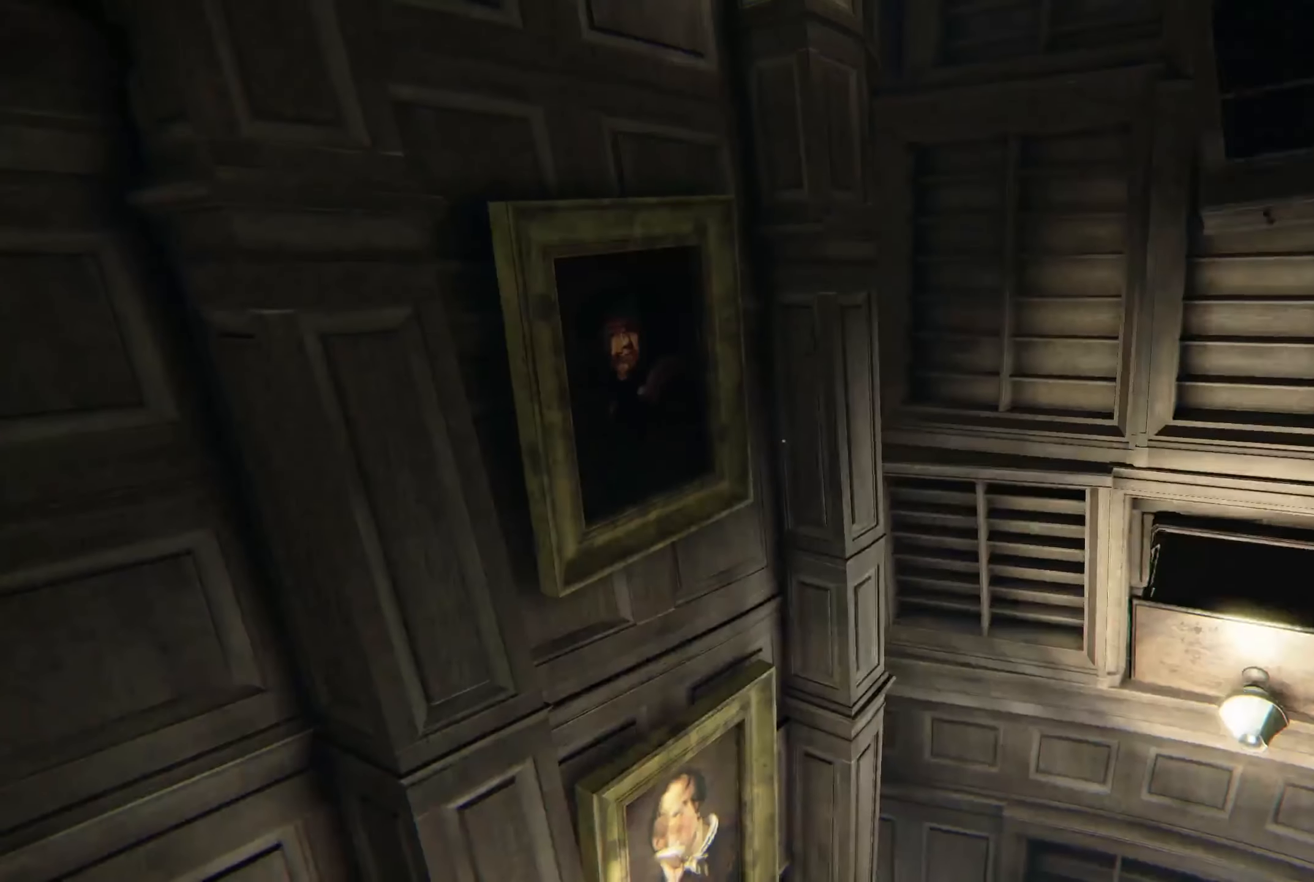
{"buttons": [], "left_stick": "center", "right_stick": "center", "events": [[266, "right_stick", "down"], [450, "right_stick", "center"]]}
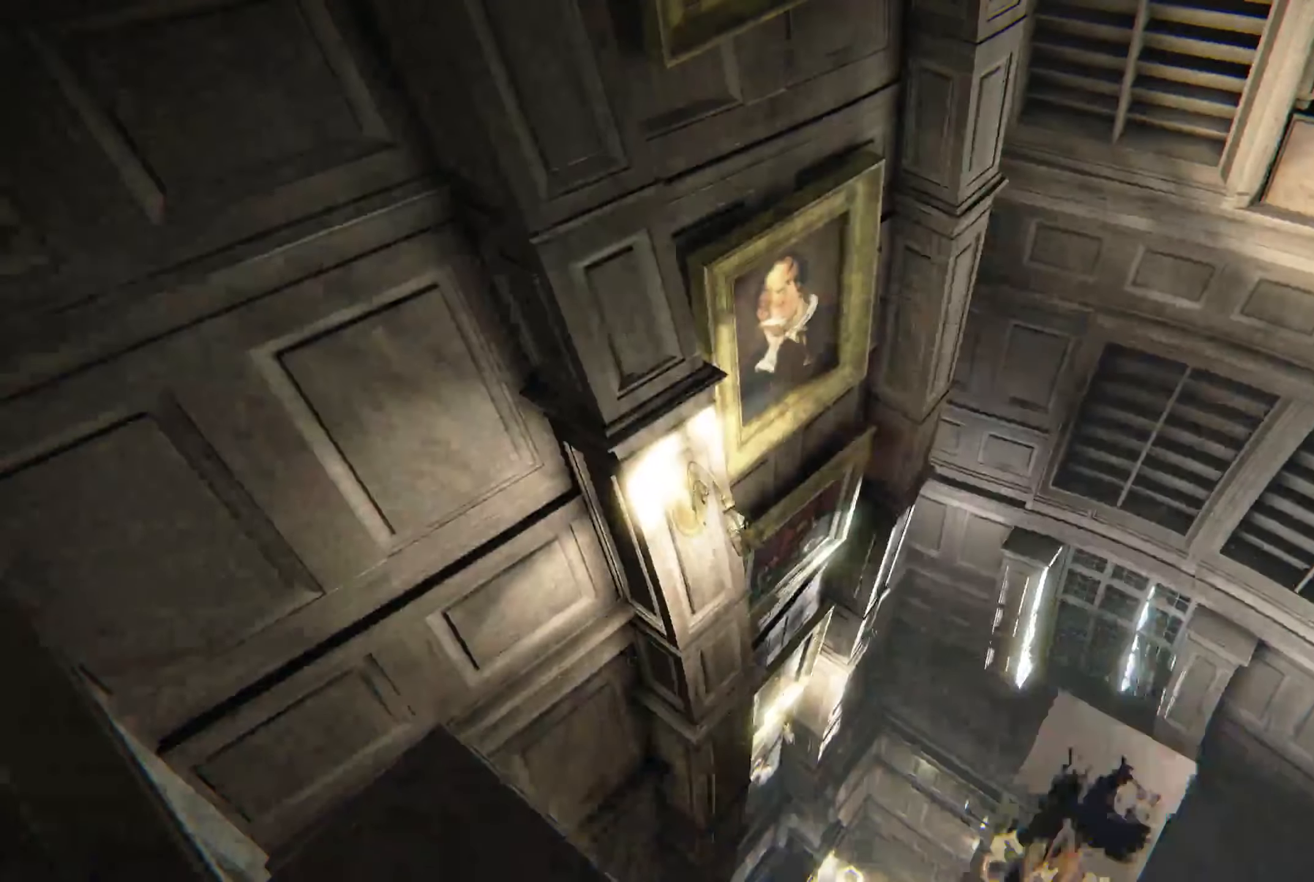
{"buttons": [], "left_stick": "center", "right_stick": "center", "events": []}
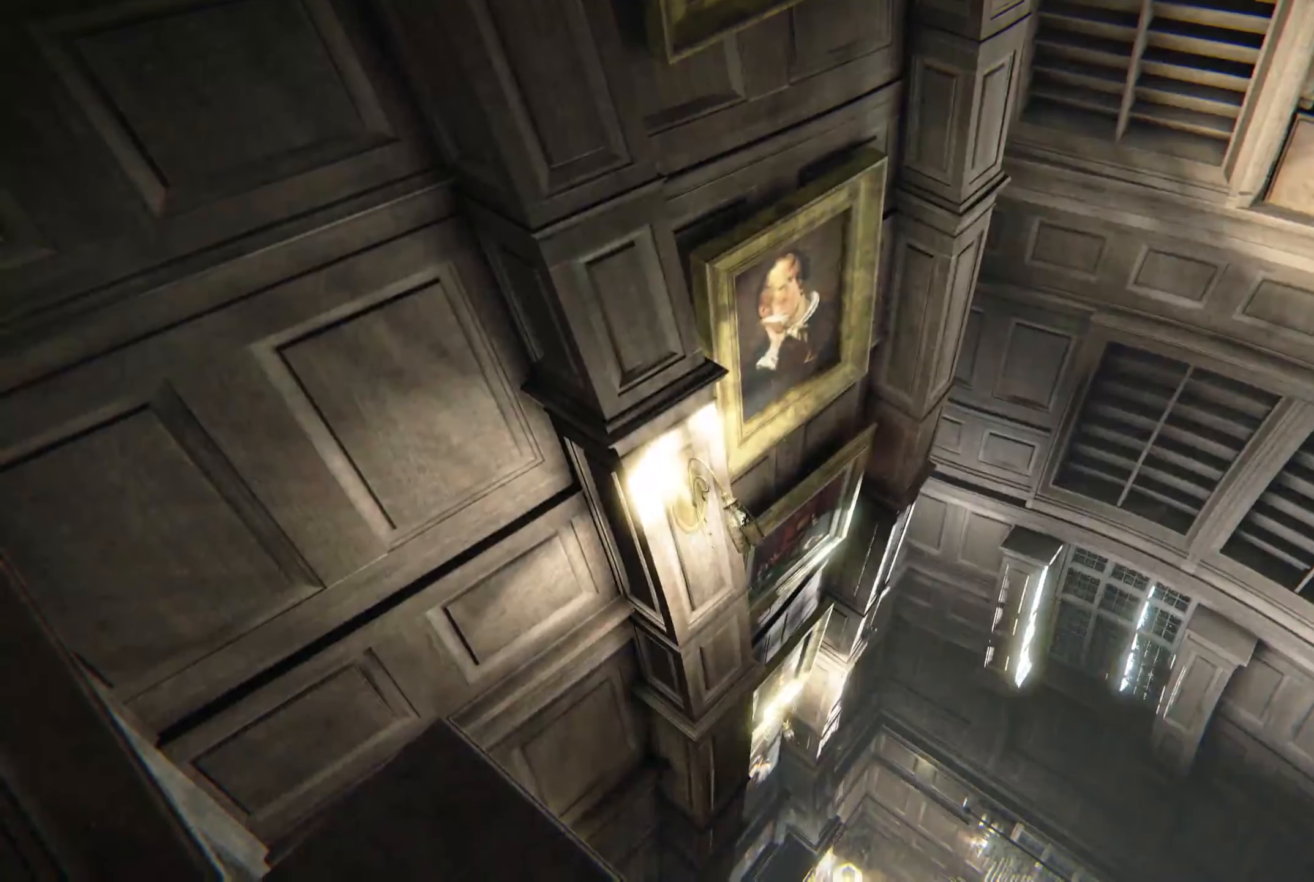
{"buttons": [], "left_stick": "center", "right_stick": "center", "events": [[33, "right_stick", "up"], [450, "right_stick", "center"]]}
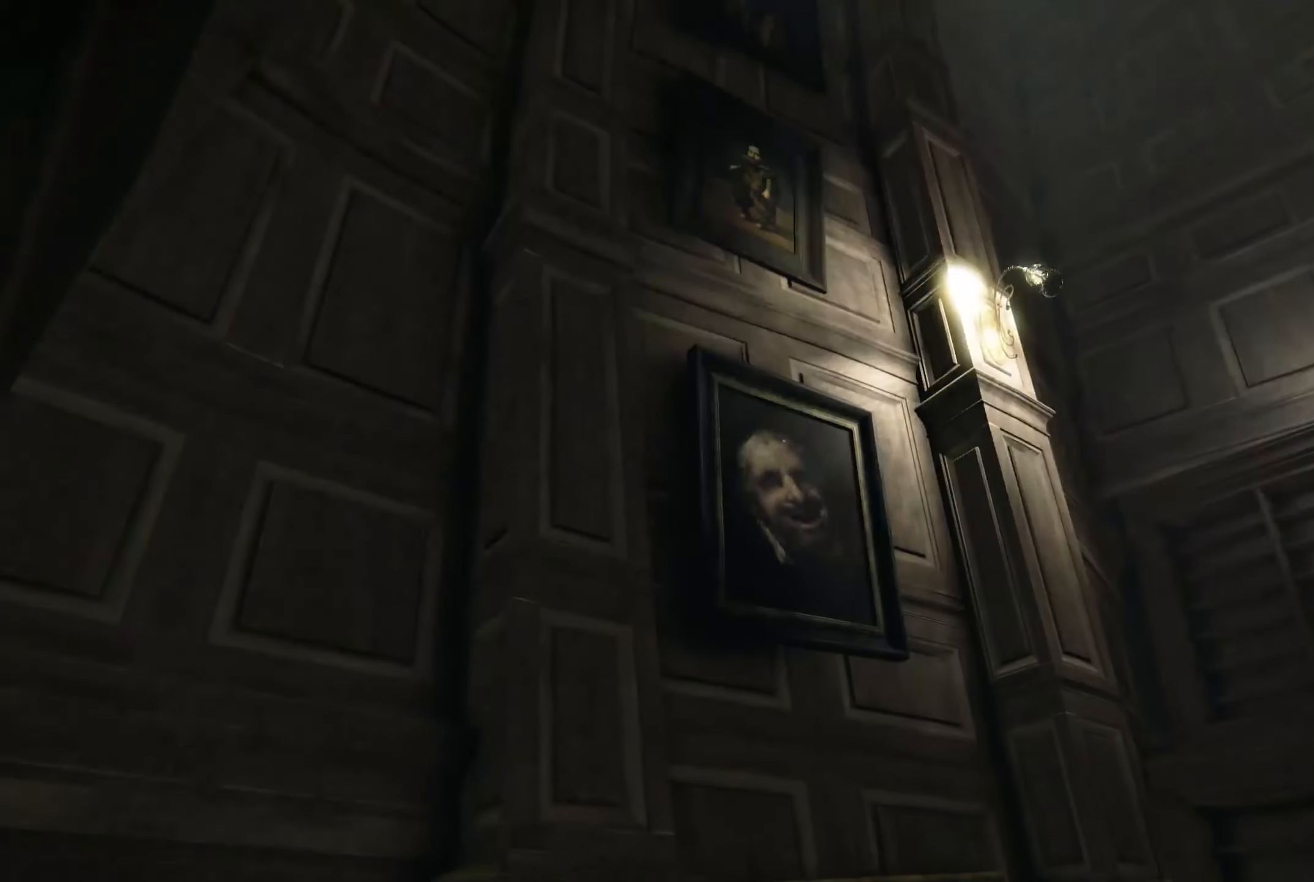
{"buttons": [], "left_stick": "center", "right_stick": "center", "events": []}
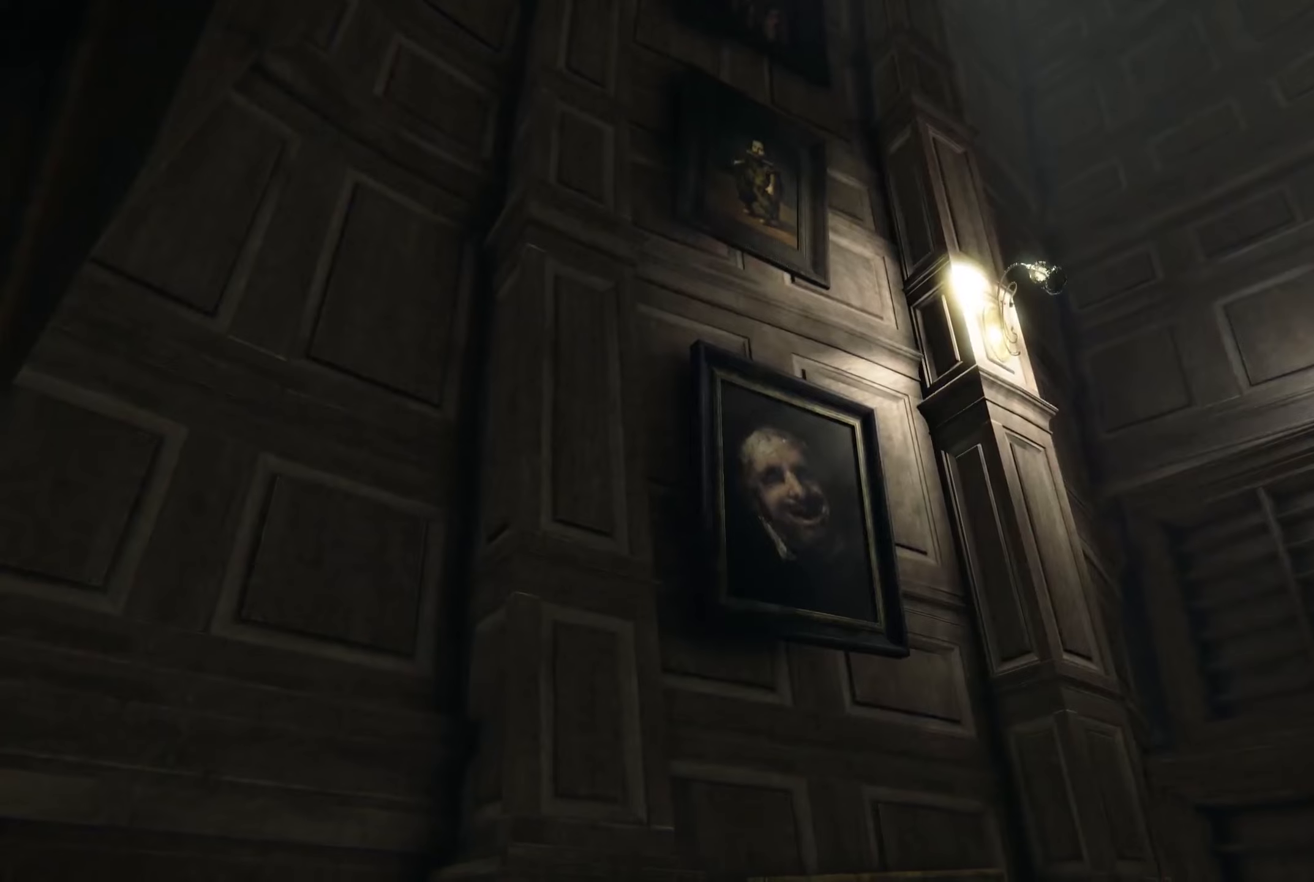
{"buttons": [], "left_stick": "center", "right_stick": "center", "events": [[133, "right_stick", "up"], [300, "right_stick", "center"]]}
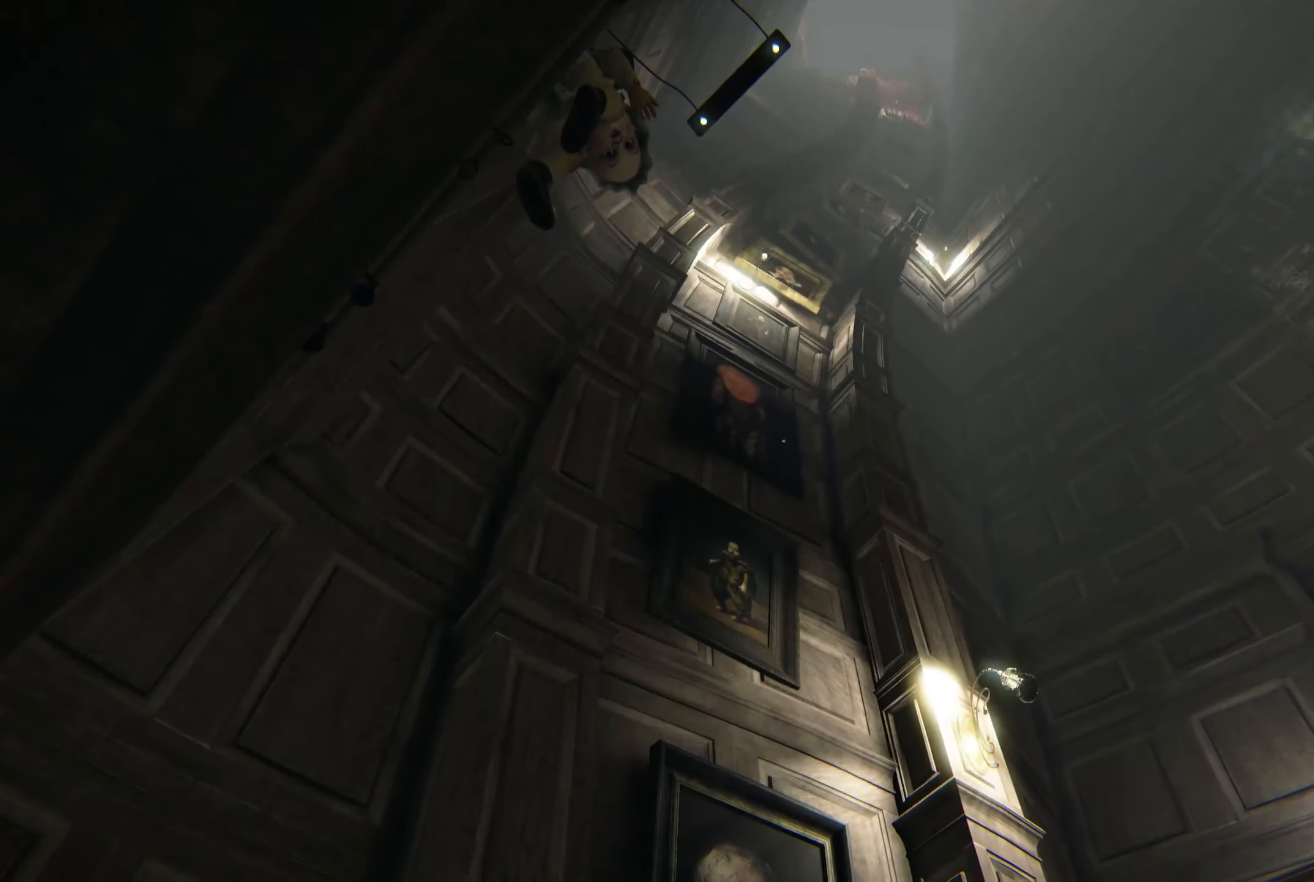
{"buttons": [], "left_stick": "center", "right_stick": "center", "events": []}
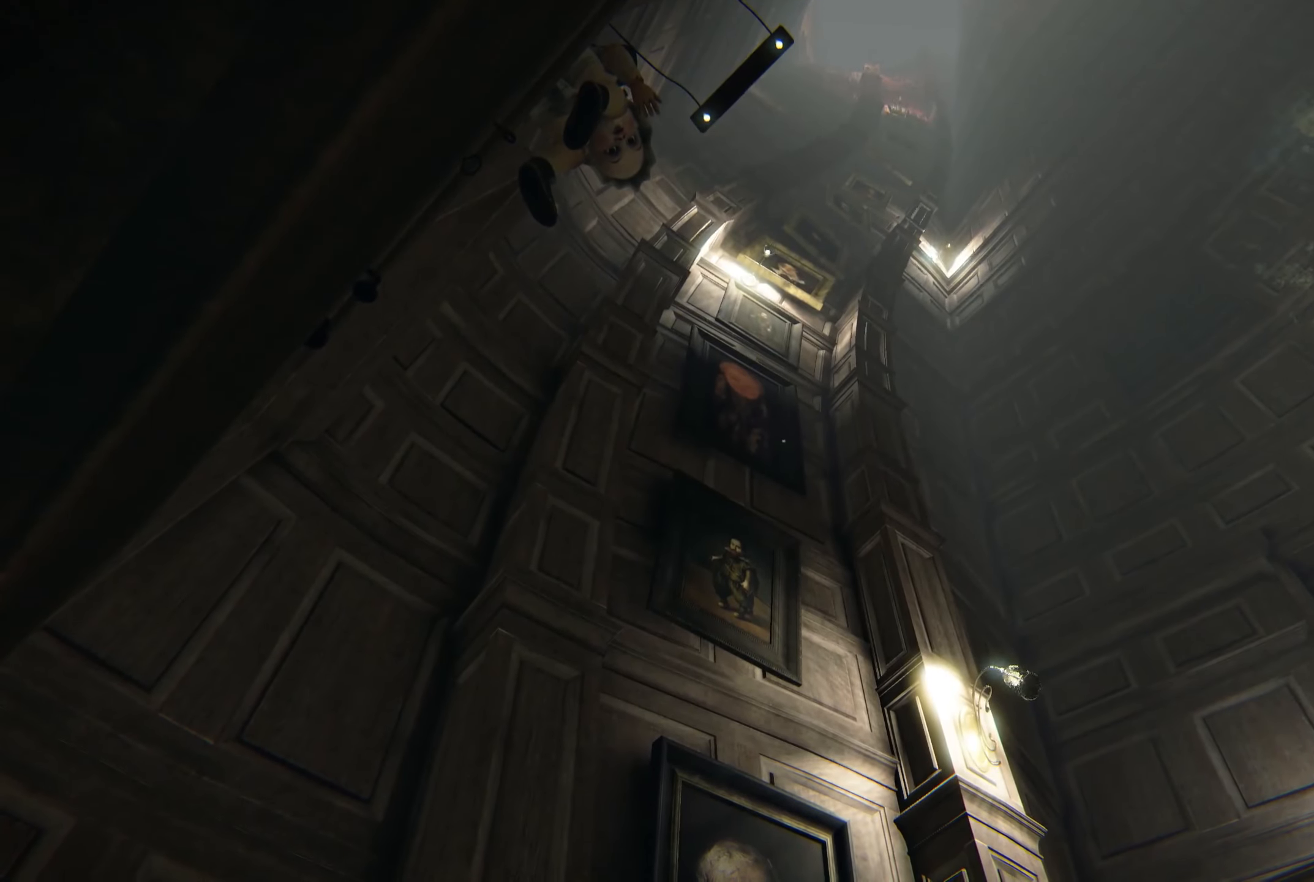
{"buttons": [], "left_stick": "center", "right_stick": "center", "events": []}
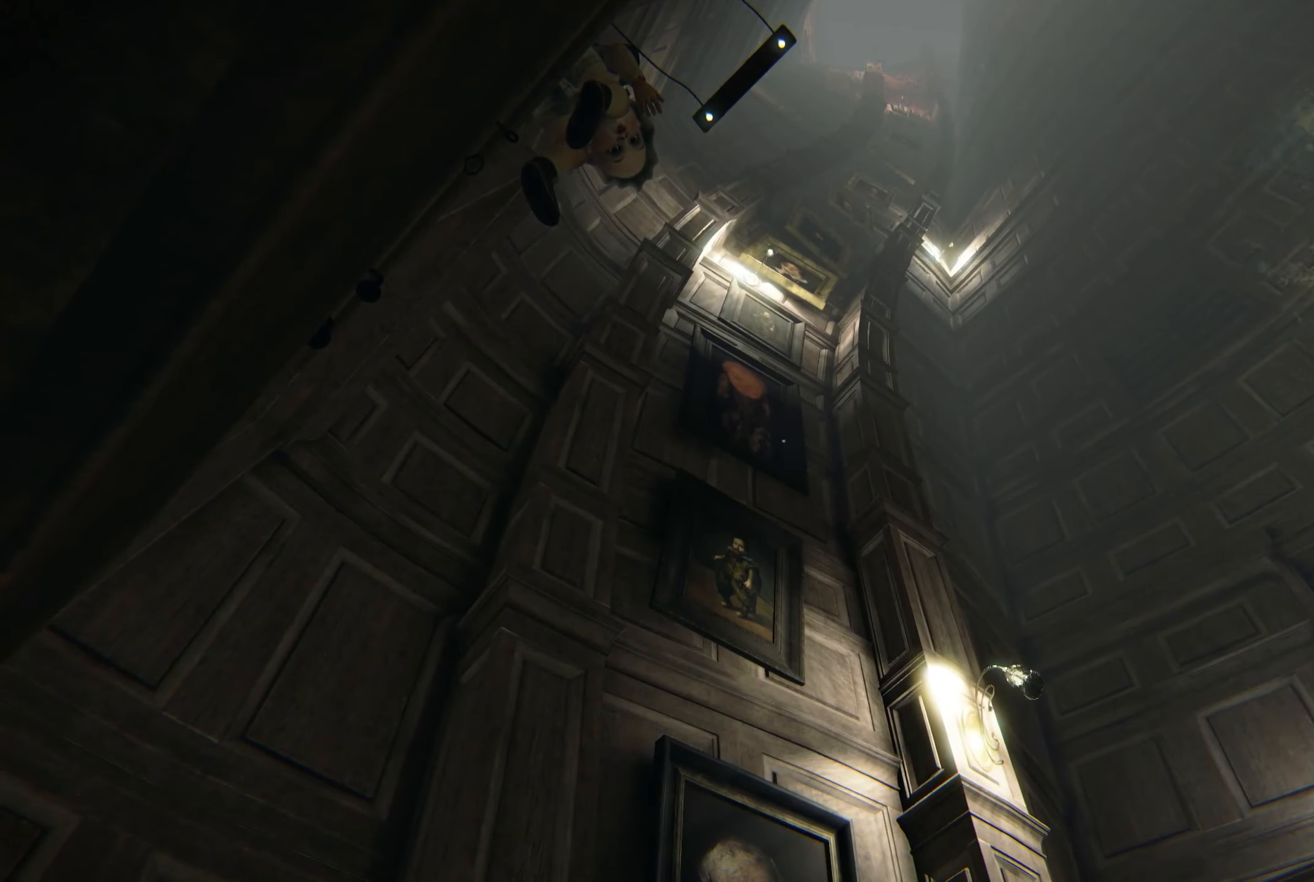
{"buttons": [], "left_stick": "center", "right_stick": "center", "events": [[17, "right_stick", "up-left"], [217, "right_stick", "center"]]}
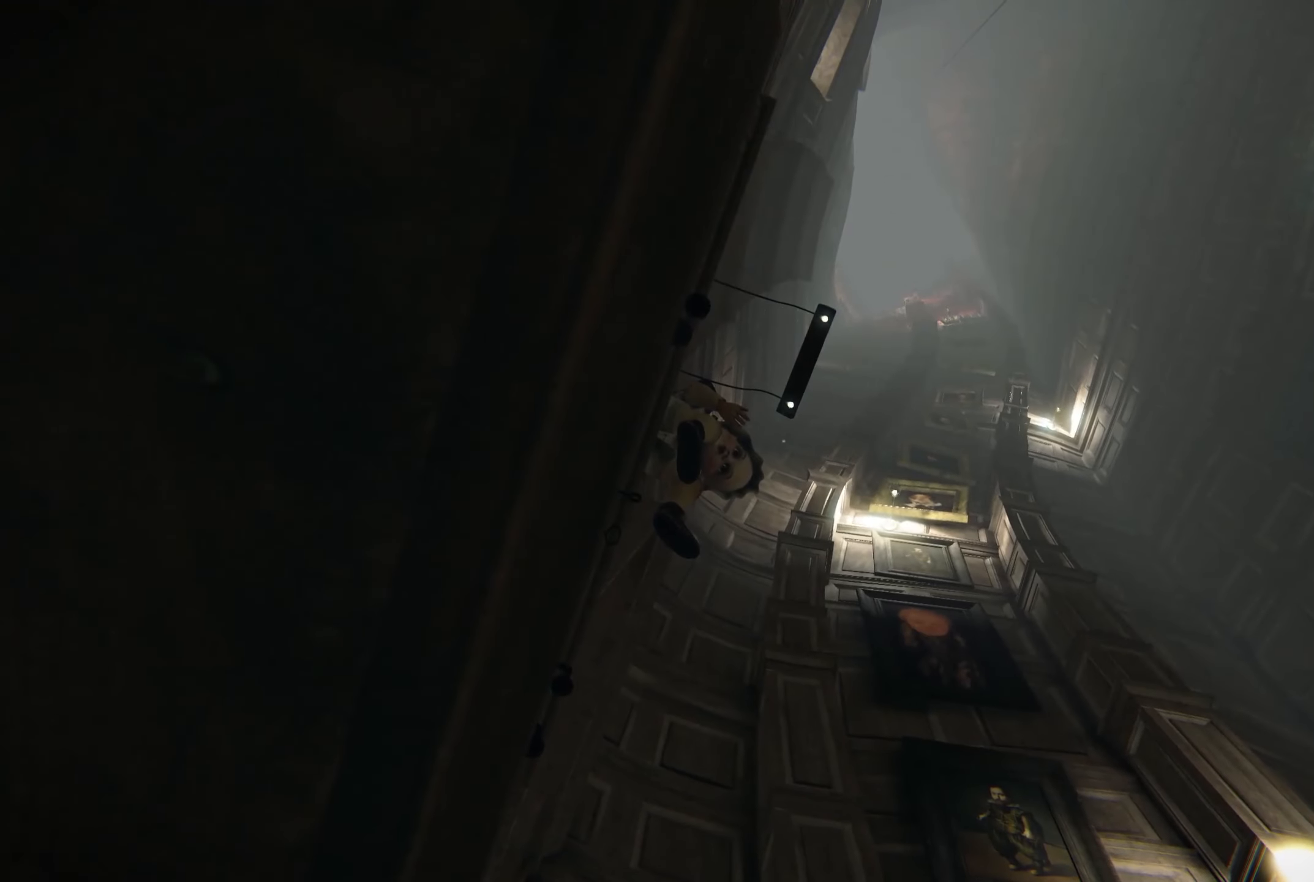
{"buttons": [], "left_stick": "center", "right_stick": "center", "events": []}
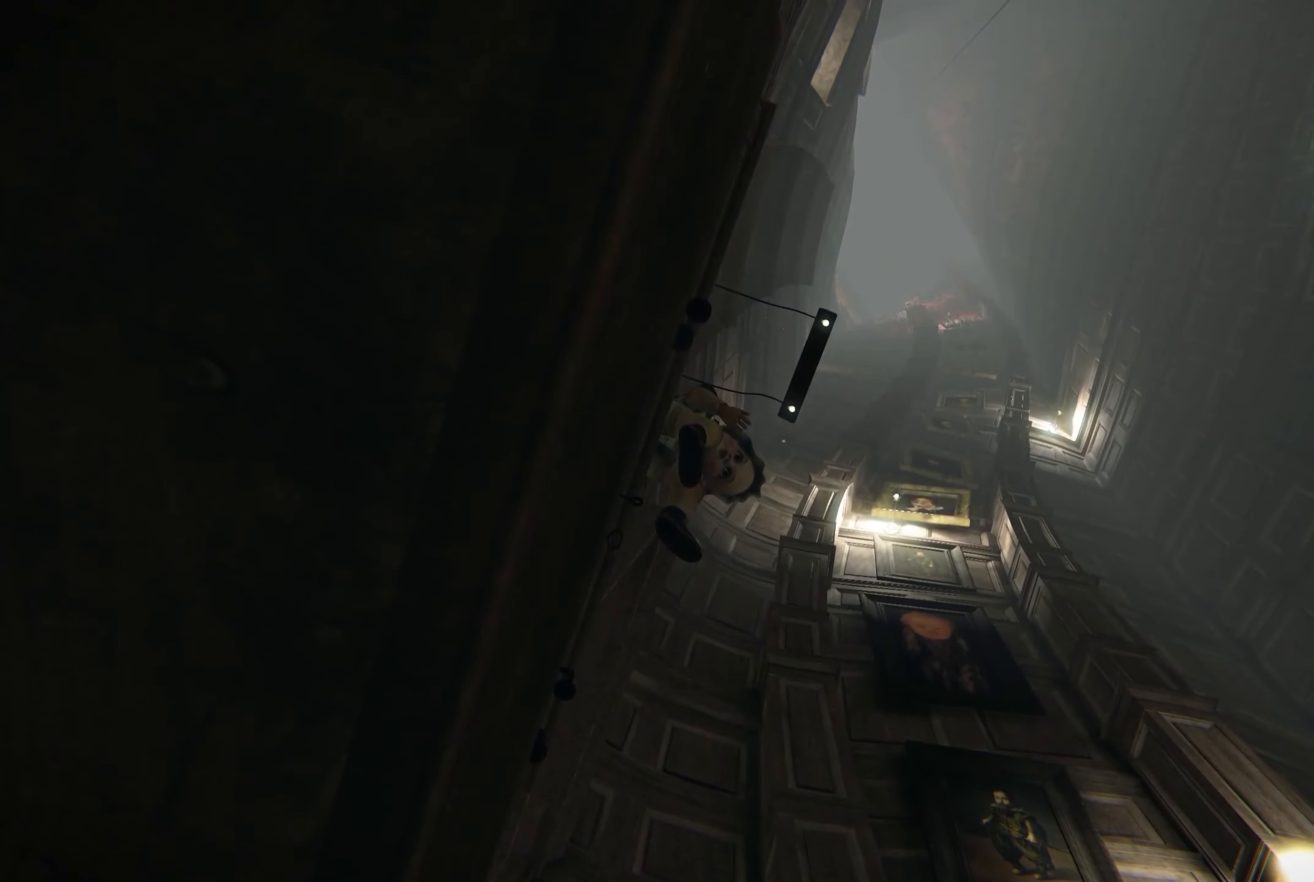
{"buttons": [], "left_stick": "center", "right_stick": "right", "events": [[233, "right_stick", "right"]]}
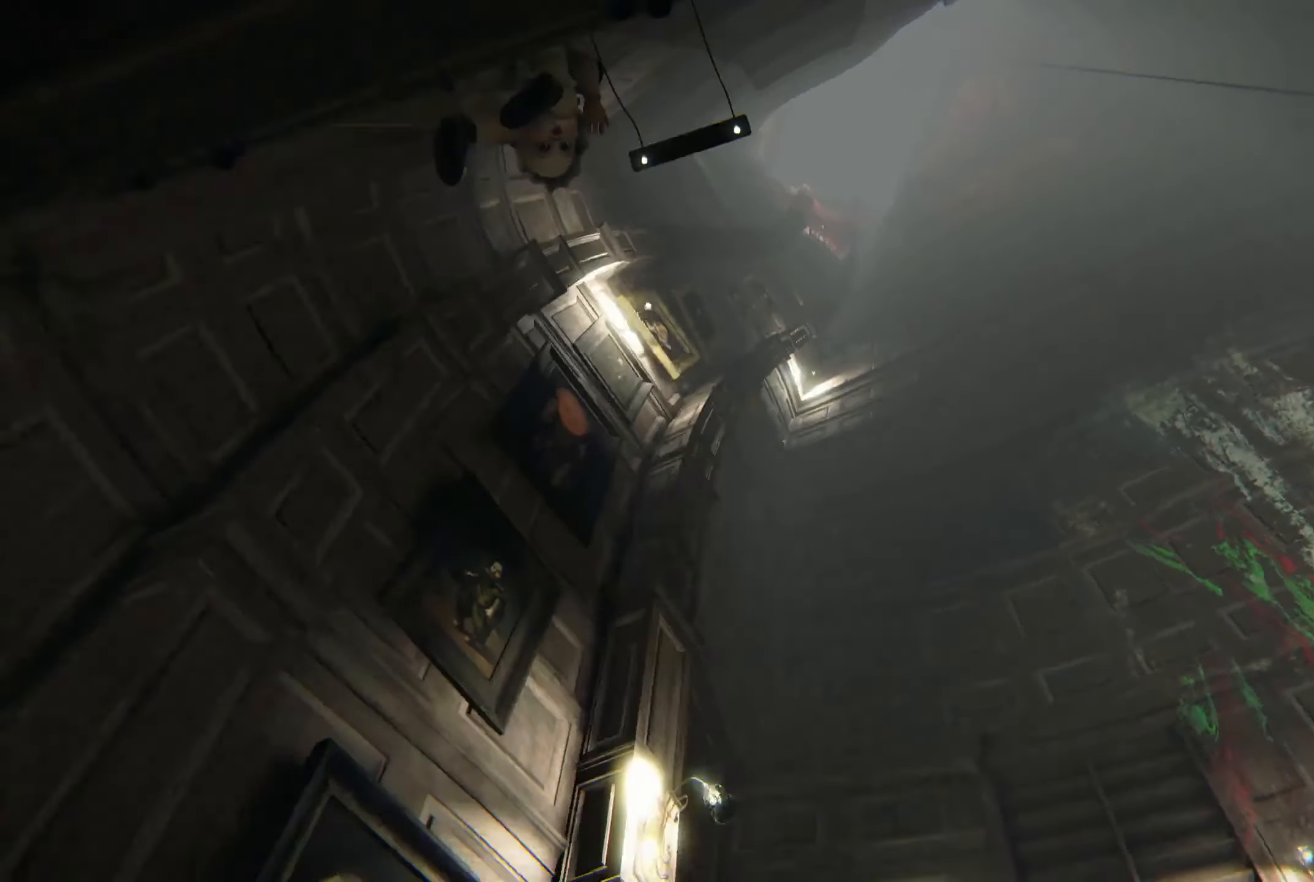
{"buttons": [], "left_stick": "center", "right_stick": "down-right", "events": [[83, "right_stick", "center"], [267, "right_stick", "down-right"]]}
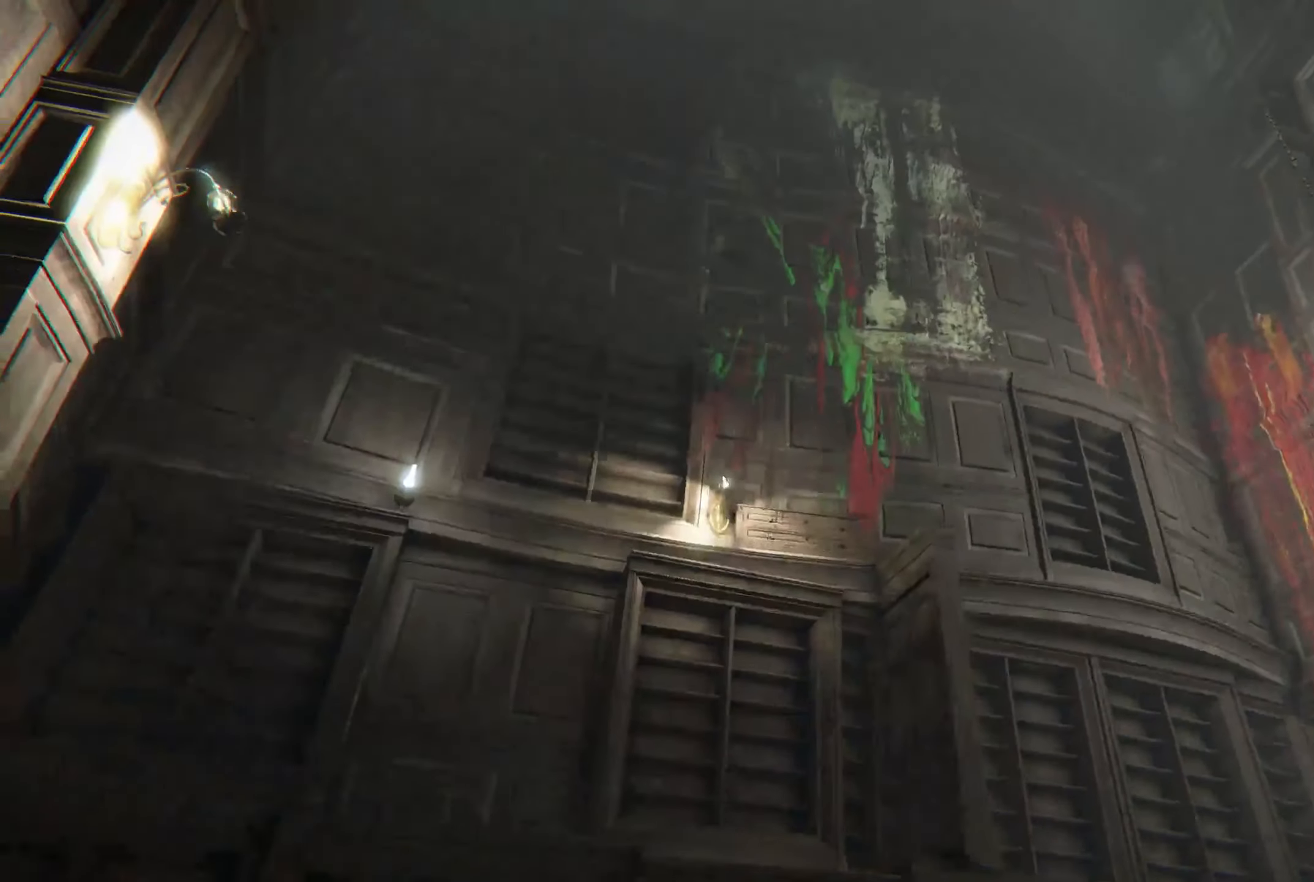
{"buttons": [], "left_stick": "center", "right_stick": "right", "events": [[17, "right_stick", "center"], [467, "right_stick", "right"]]}
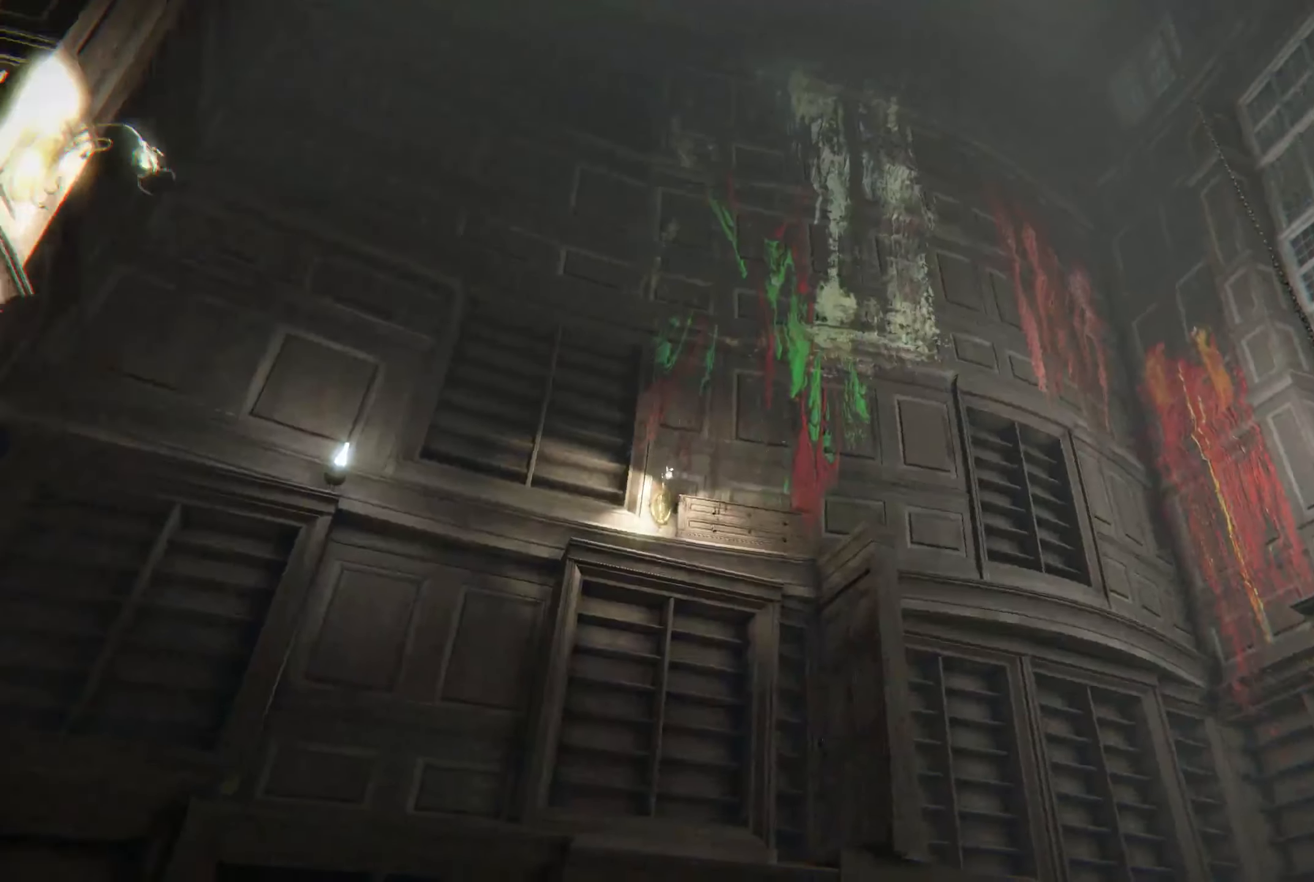
{"buttons": [], "left_stick": "center", "right_stick": "center", "events": [[167, "right_stick", "center"]]}
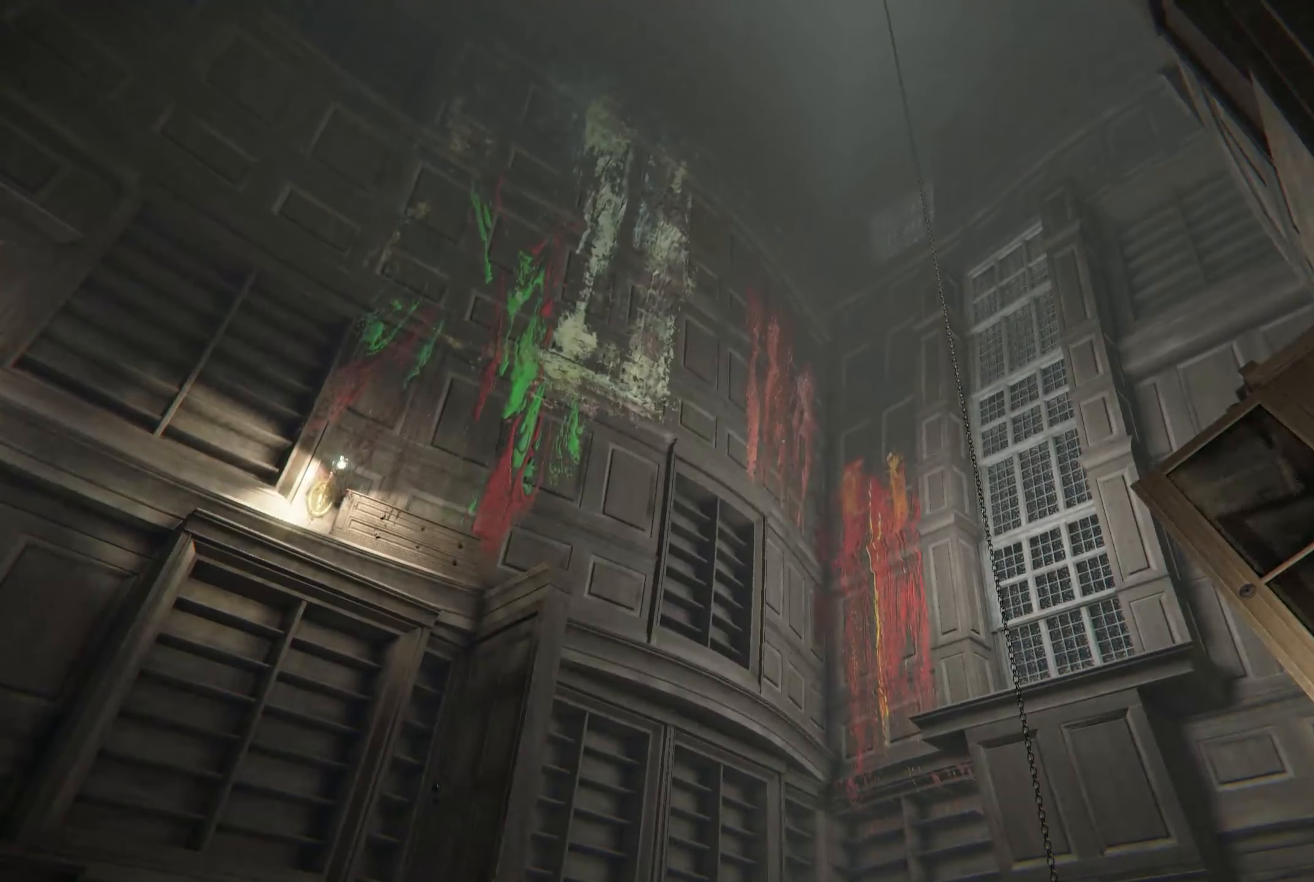
{"buttons": [], "left_stick": "center", "right_stick": "center", "events": [[200, "right_stick", "right"], [283, "right_stick", "down-right"], [500, "right_stick", "center"]]}
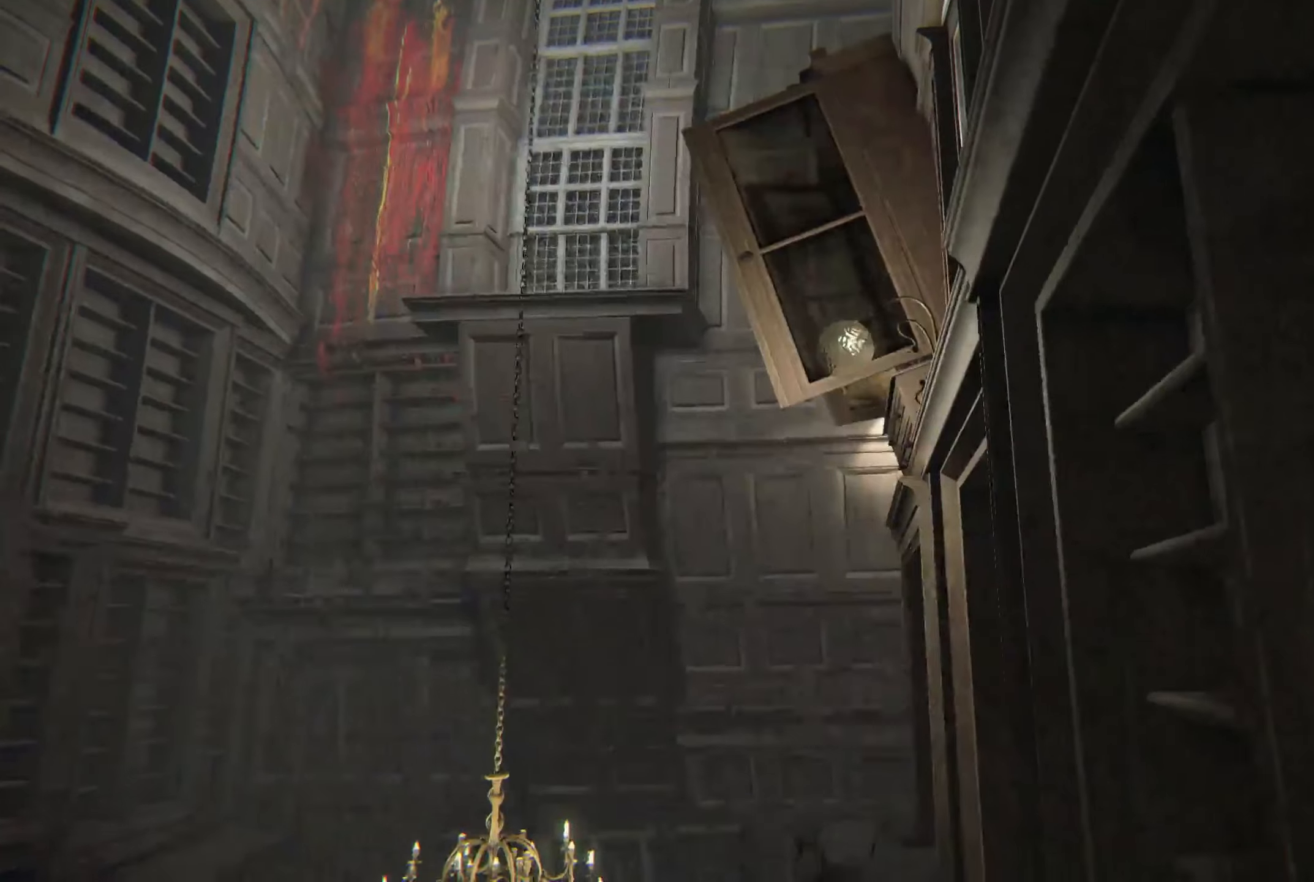
{"buttons": [], "left_stick": "center", "right_stick": "center", "events": []}
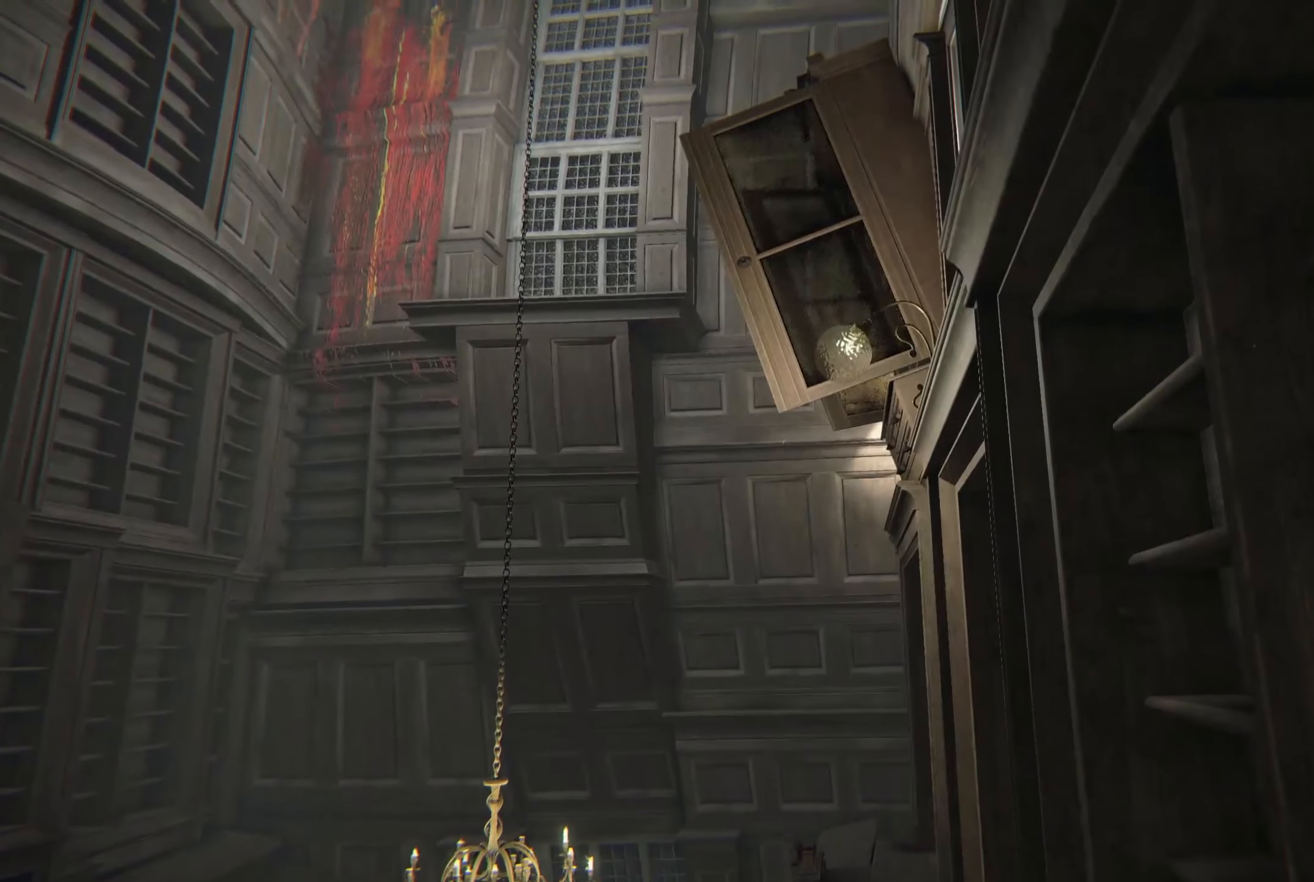
{"buttons": [], "left_stick": "center", "right_stick": "center", "events": [[50, "right_stick", "up"], [184, "right_stick", "center"]]}
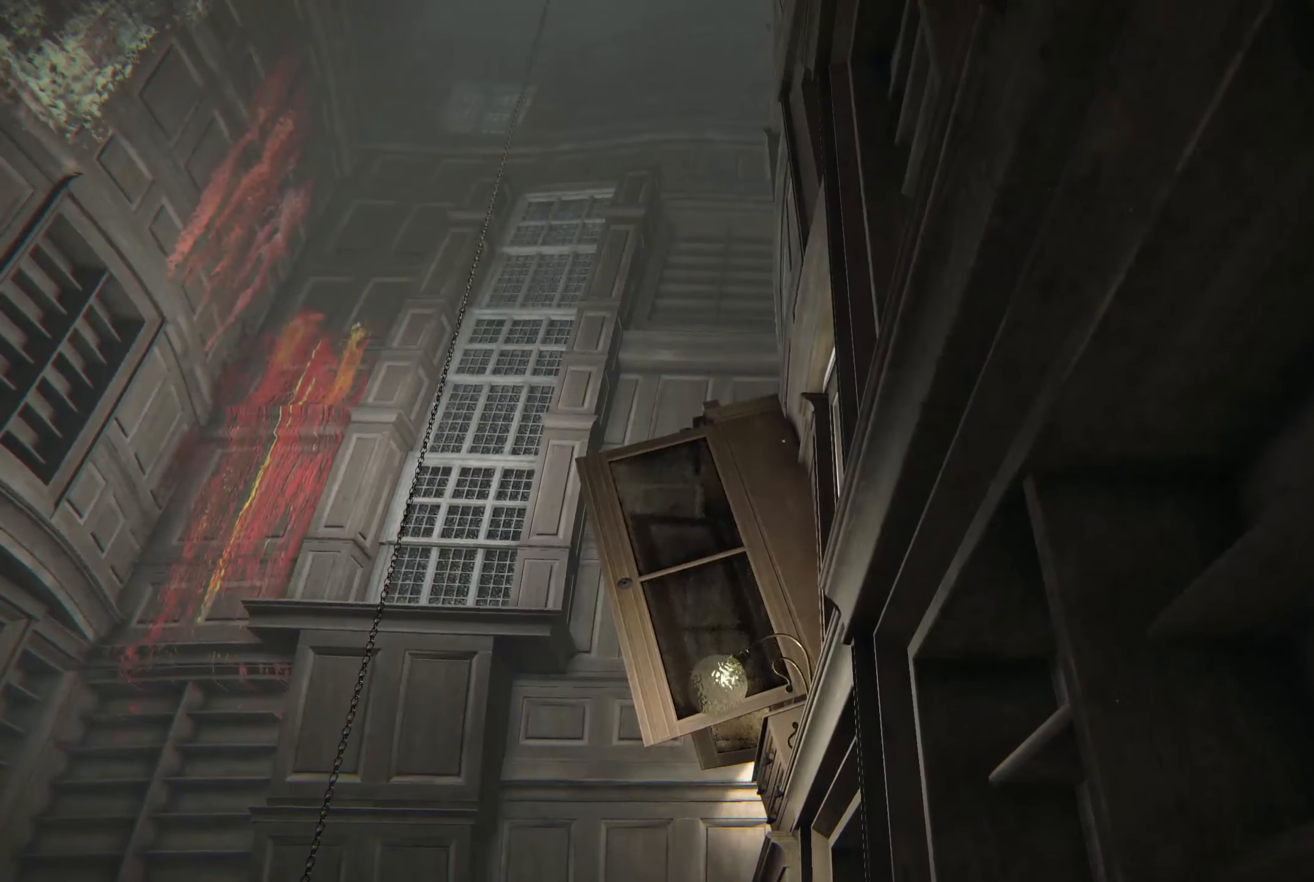
{"buttons": [], "left_stick": "center", "right_stick": "center", "events": [[50, "right_stick", "down"], [417, "right_stick", "center"]]}
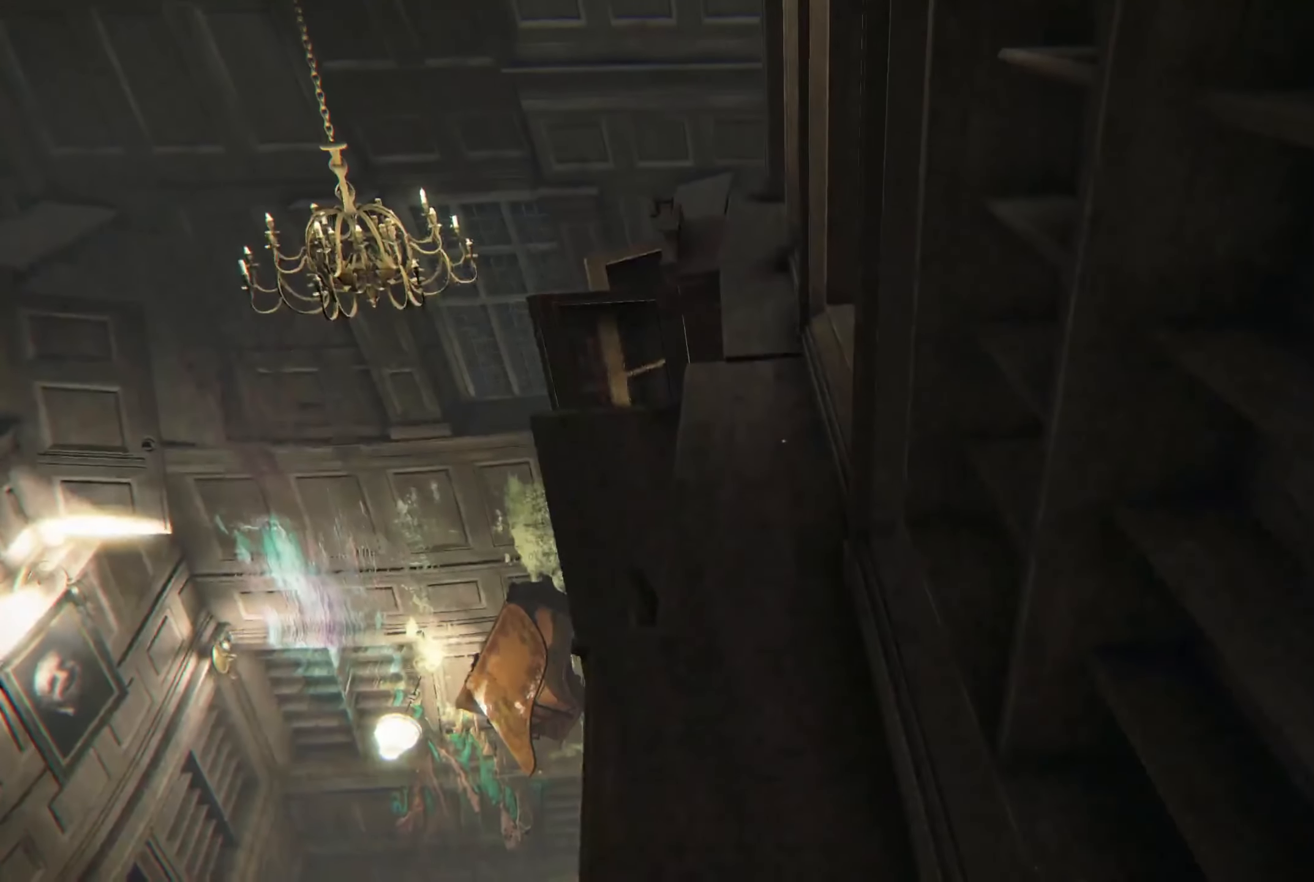
{"buttons": [], "left_stick": "up-left", "right_stick": "center", "events": [[84, "left_stick", "up"], [184, "right_stick", "right"], [317, "right_stick", "down-right"], [384, "left_stick", "up-left"], [417, "right_stick", "center"]]}
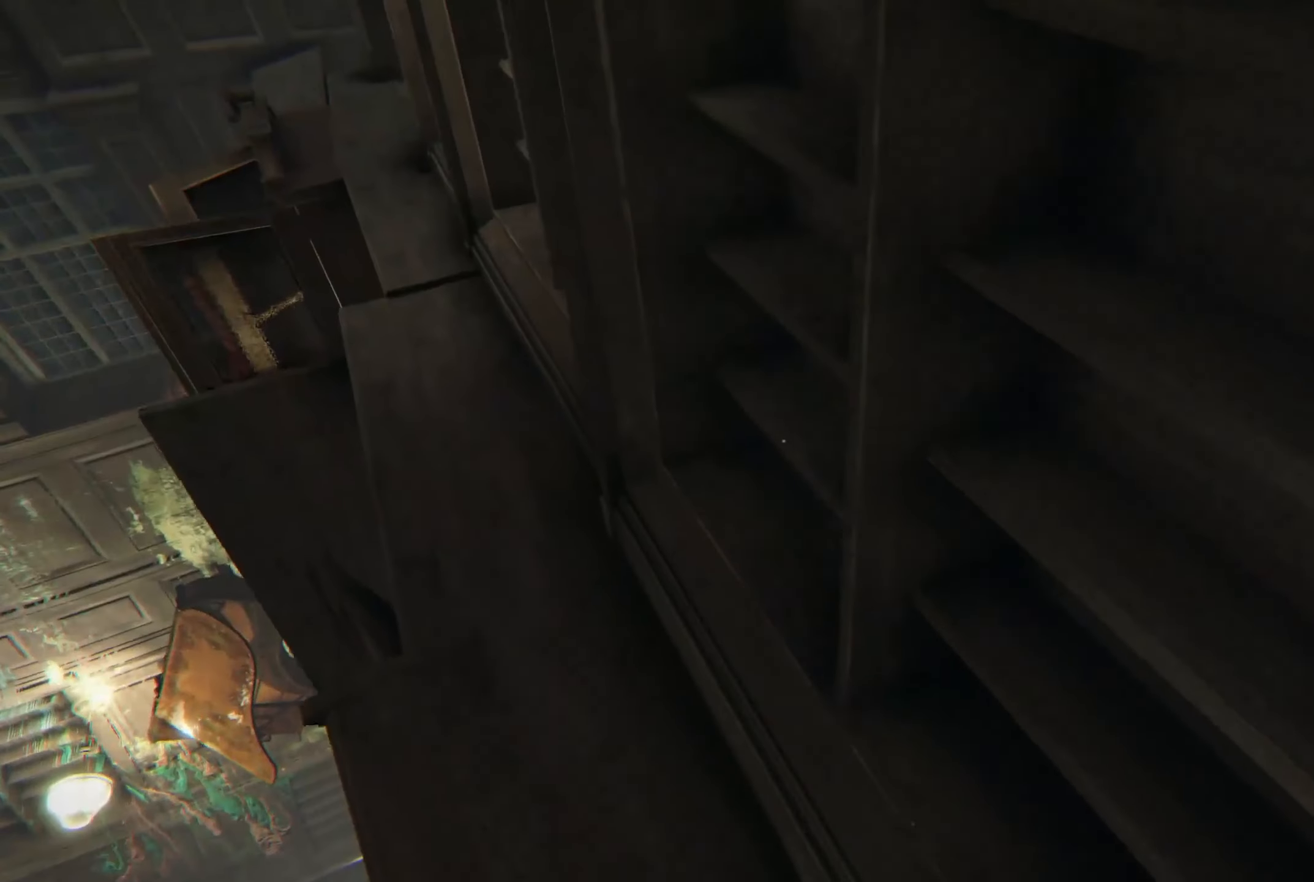
{"buttons": [], "left_stick": "up-left", "right_stick": "center", "events": []}
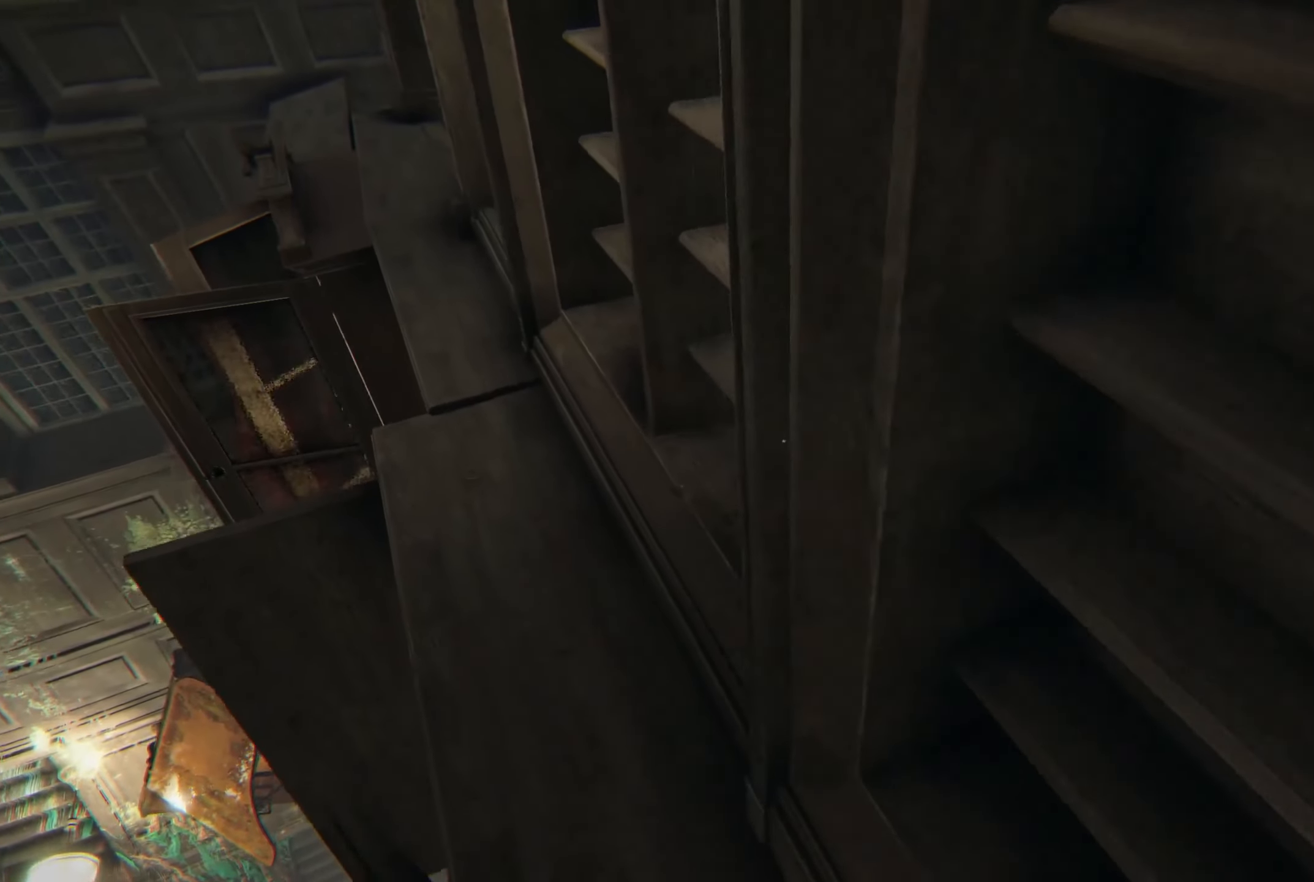
{"buttons": [], "left_stick": "up-left", "right_stick": "center", "events": [[200, "right_stick", "right"], [267, "right_stick", "up-right"], [384, "right_stick", "center"]]}
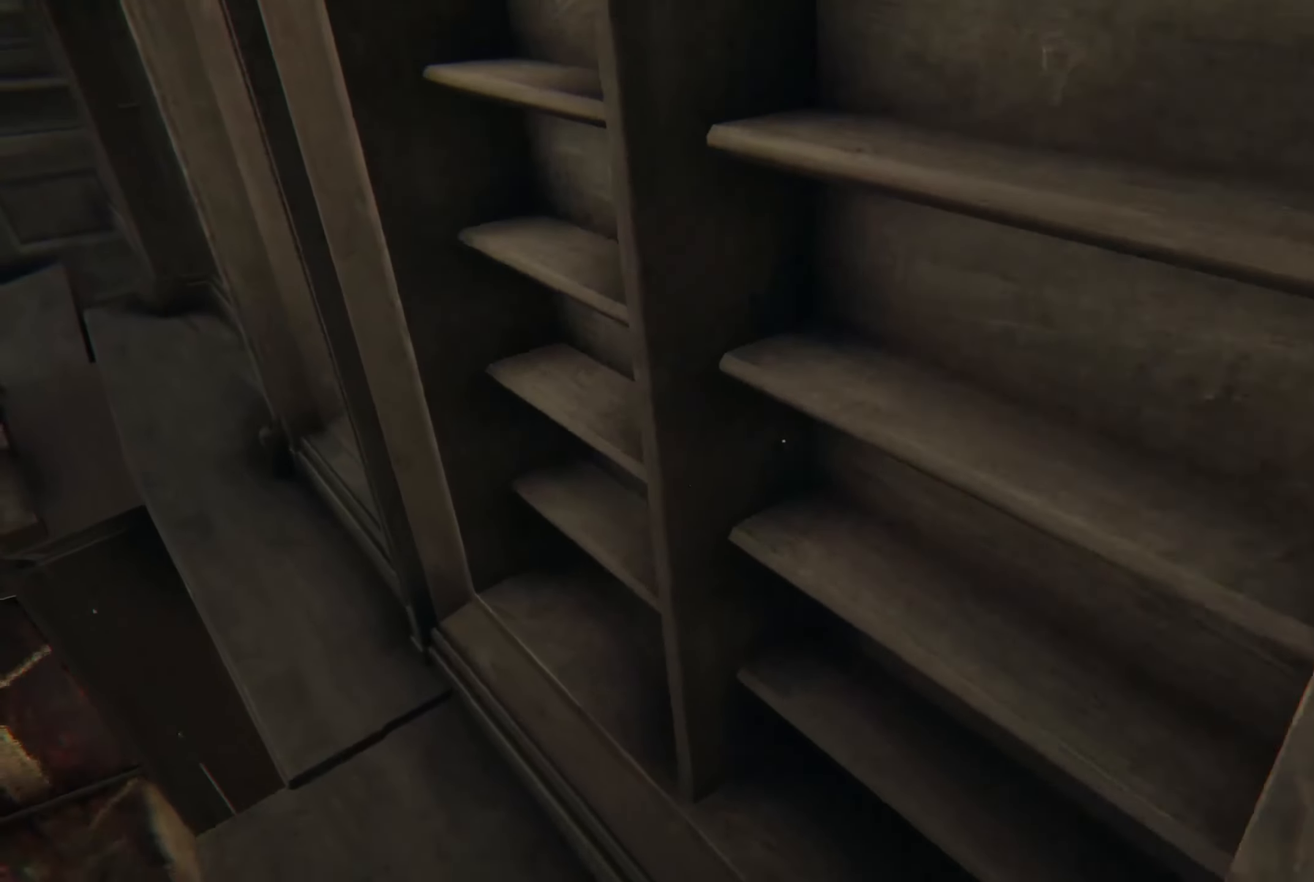
{"buttons": [], "left_stick": "up-left", "right_stick": "center", "events": [[117, "right_stick", "left"], [267, "right_stick", "center"]]}
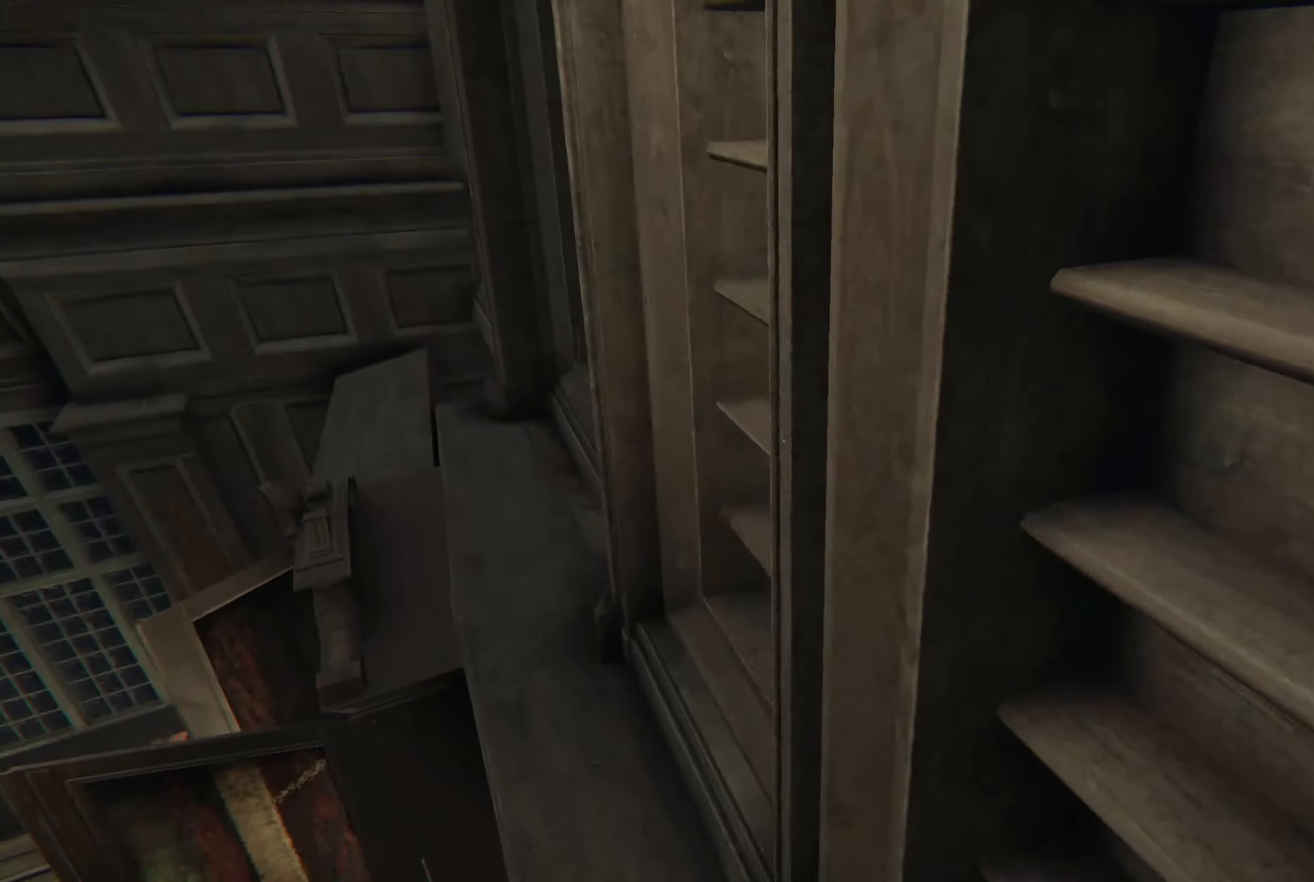
{"buttons": [], "left_stick": "up-left", "right_stick": "center", "events": []}